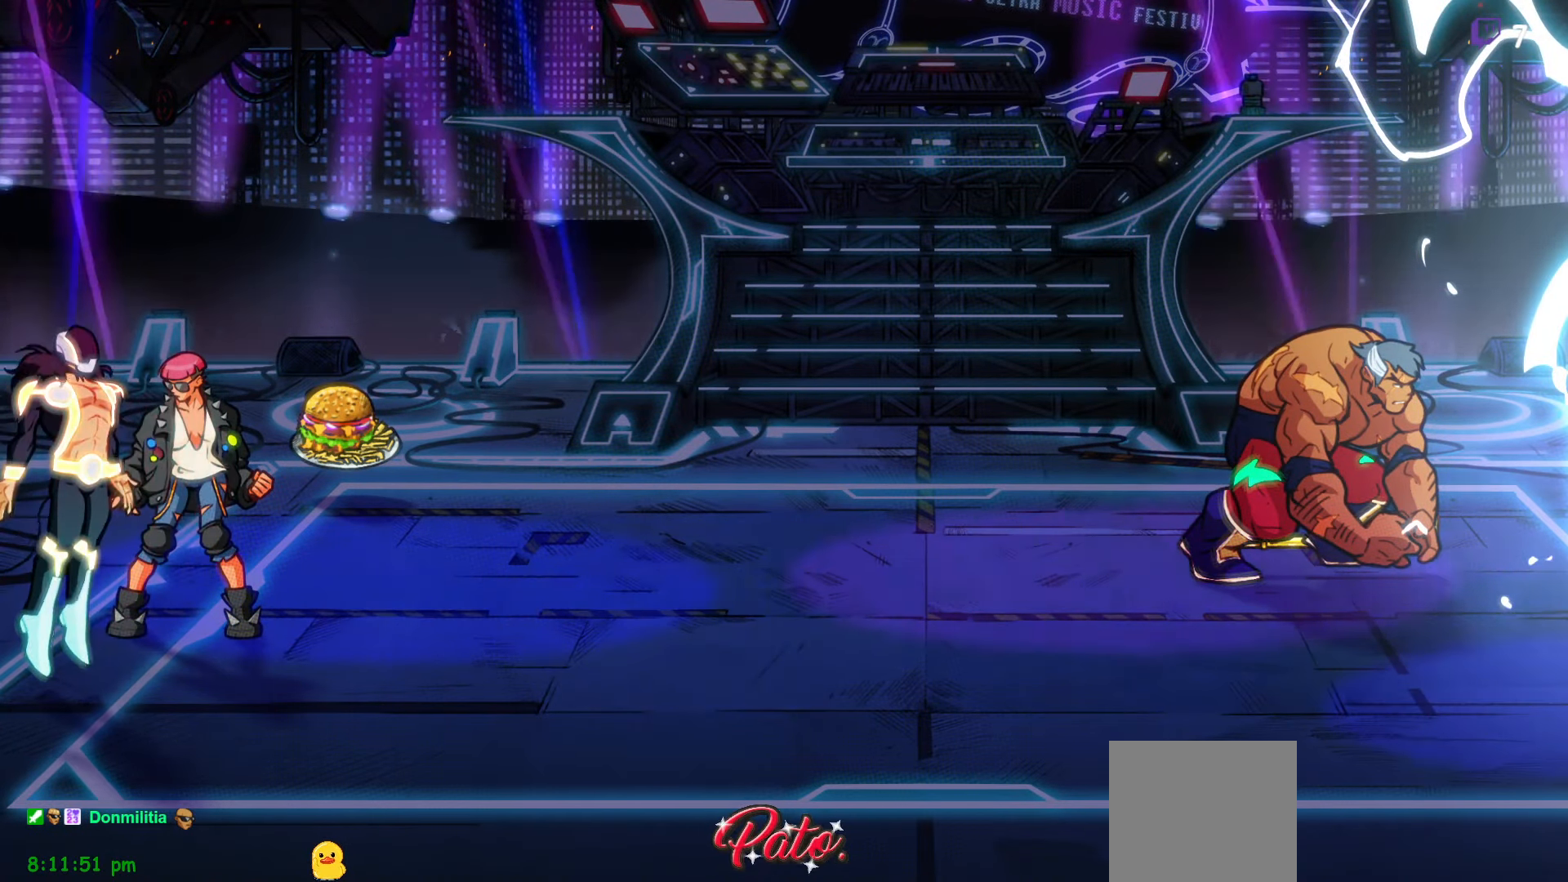
Gameplay with a controller (Xbox layout); each line is a JSON object with the inputs held at the frame after it (dt_ms = milliseconds from this image to that frame). "events" lists button and stick changes between this image and that frame as [ms after this image, input, new state], when the widget could be followed in between. Not read: left_stick.
{"dt_ms": 500, "buttons": ["DPAD_UP"], "right_stick": "center", "events": [[450, "DPAD_RIGHT", "up"], [466, "DPAD_UP", "down"]]}
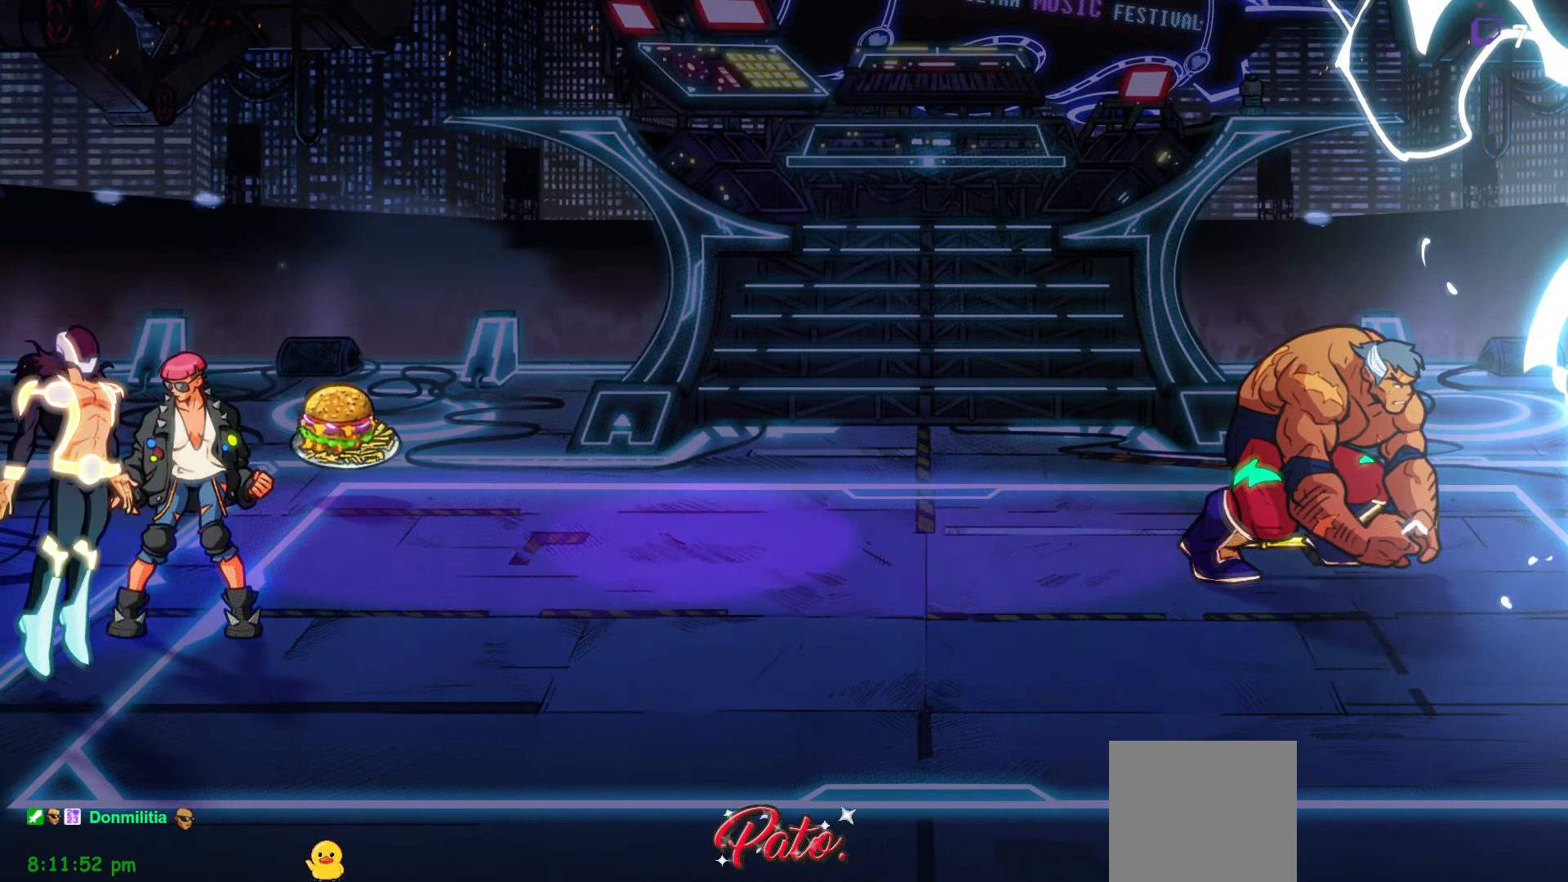
{"dt_ms": 500, "buttons": ["DPAD_RIGHT"], "right_stick": "center", "events": [[83, "DPAD_UP", "up"], [100, "DPAD_RIGHT", "down"], [216, "B", "down"], [283, "B", "up"]]}
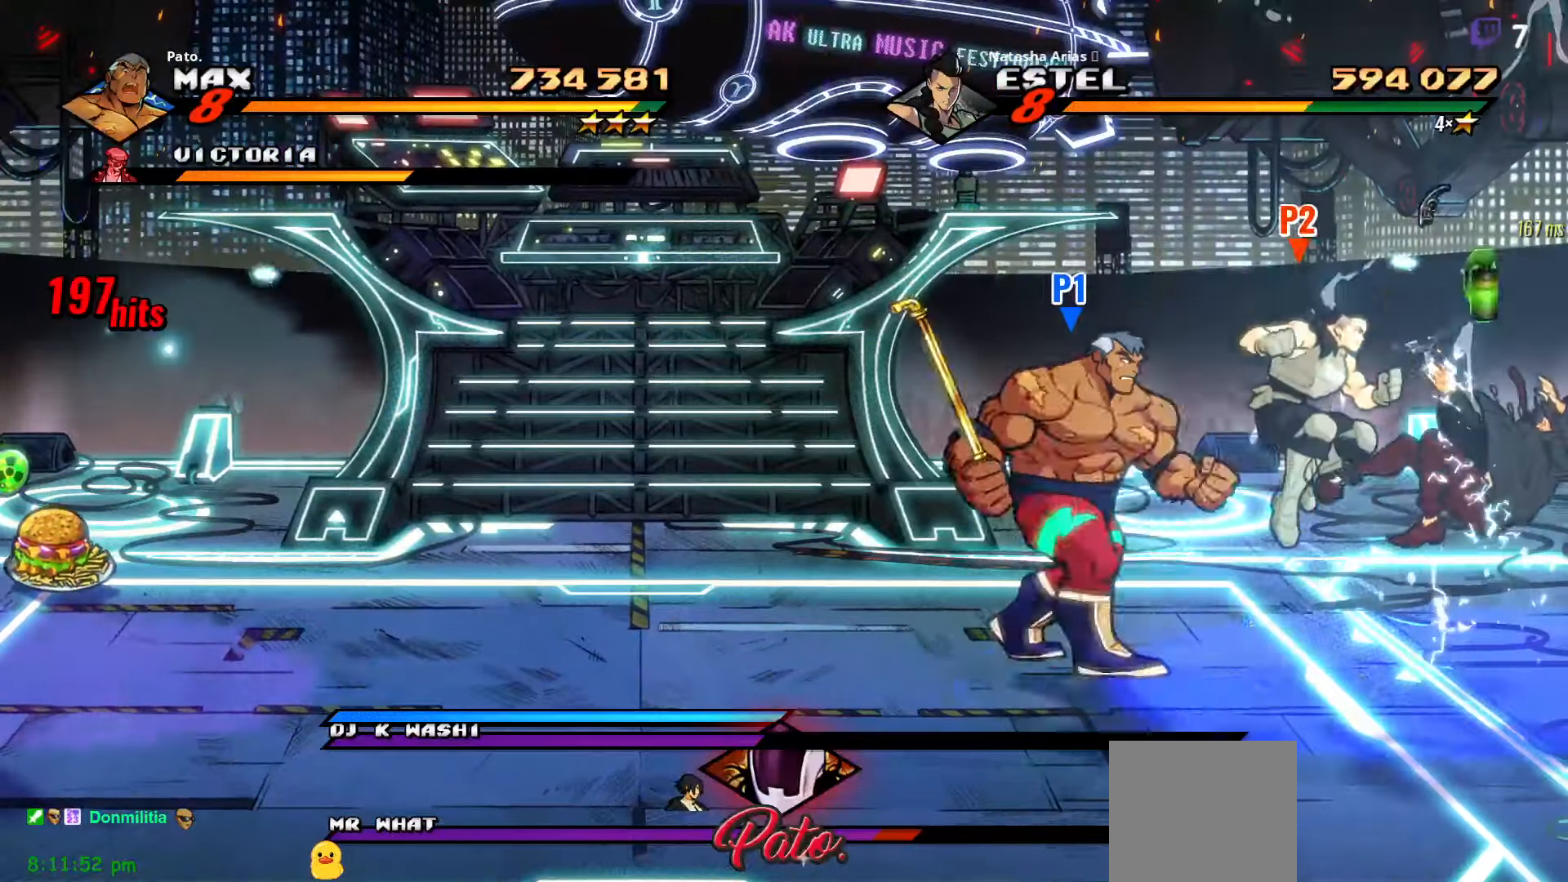
{"dt_ms": 500, "buttons": ["DPAD_RIGHT"], "right_stick": "center", "events": [[117, "Y", "down"], [167, "Y", "up"], [250, "Y", "down"], [333, "Y", "up"]]}
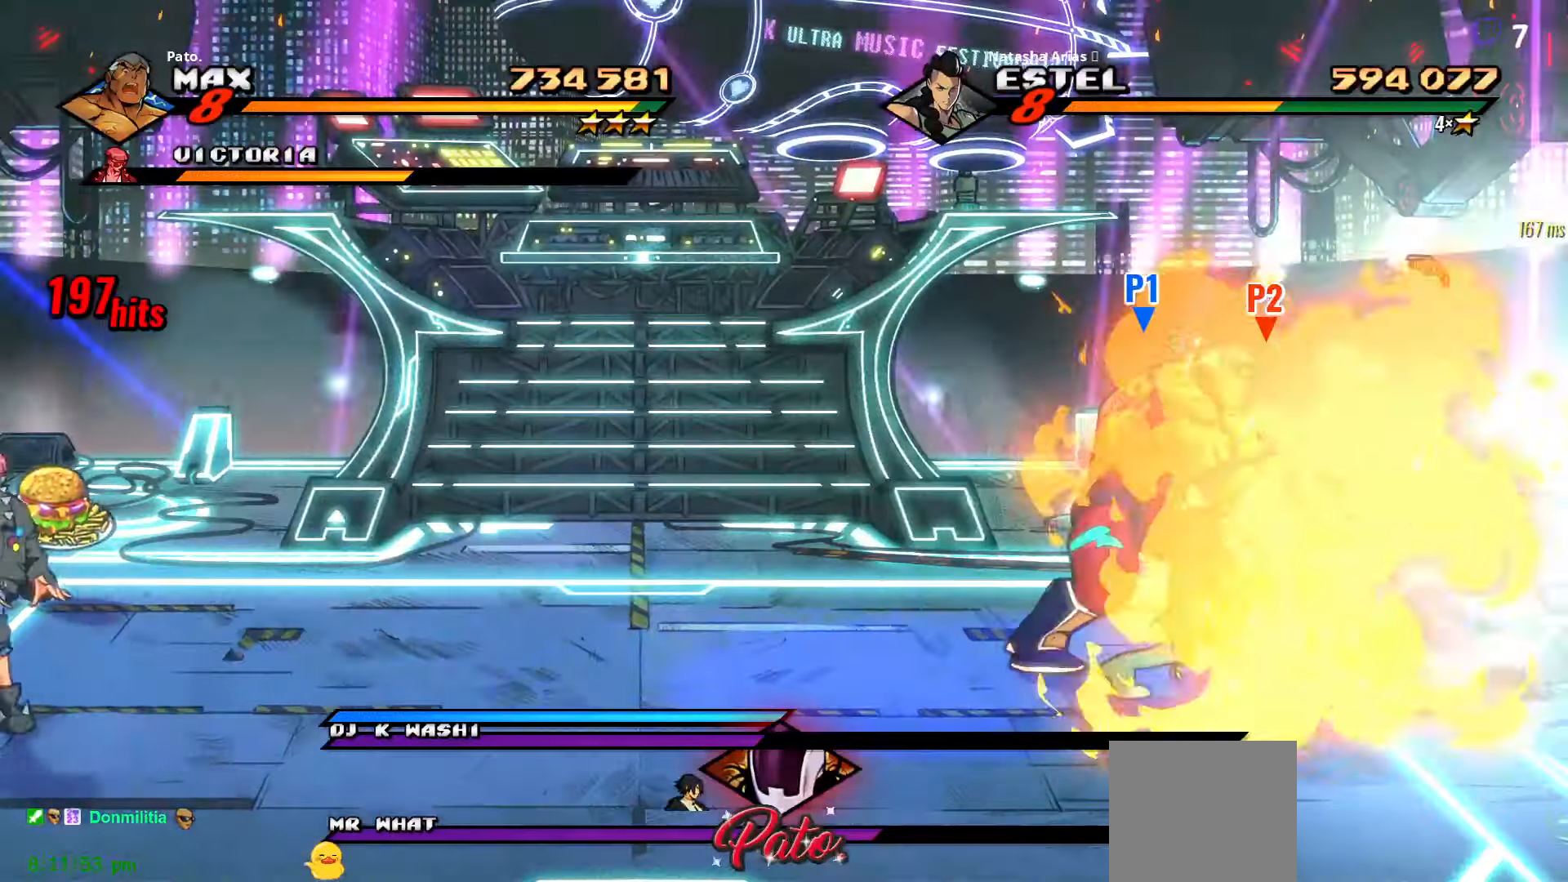
{"dt_ms": 500, "buttons": [], "right_stick": "center", "events": [[217, "Y", "down"], [300, "Y", "up"], [383, "Y", "down"], [417, "DPAD_RIGHT", "up"], [483, "Y", "up"]]}
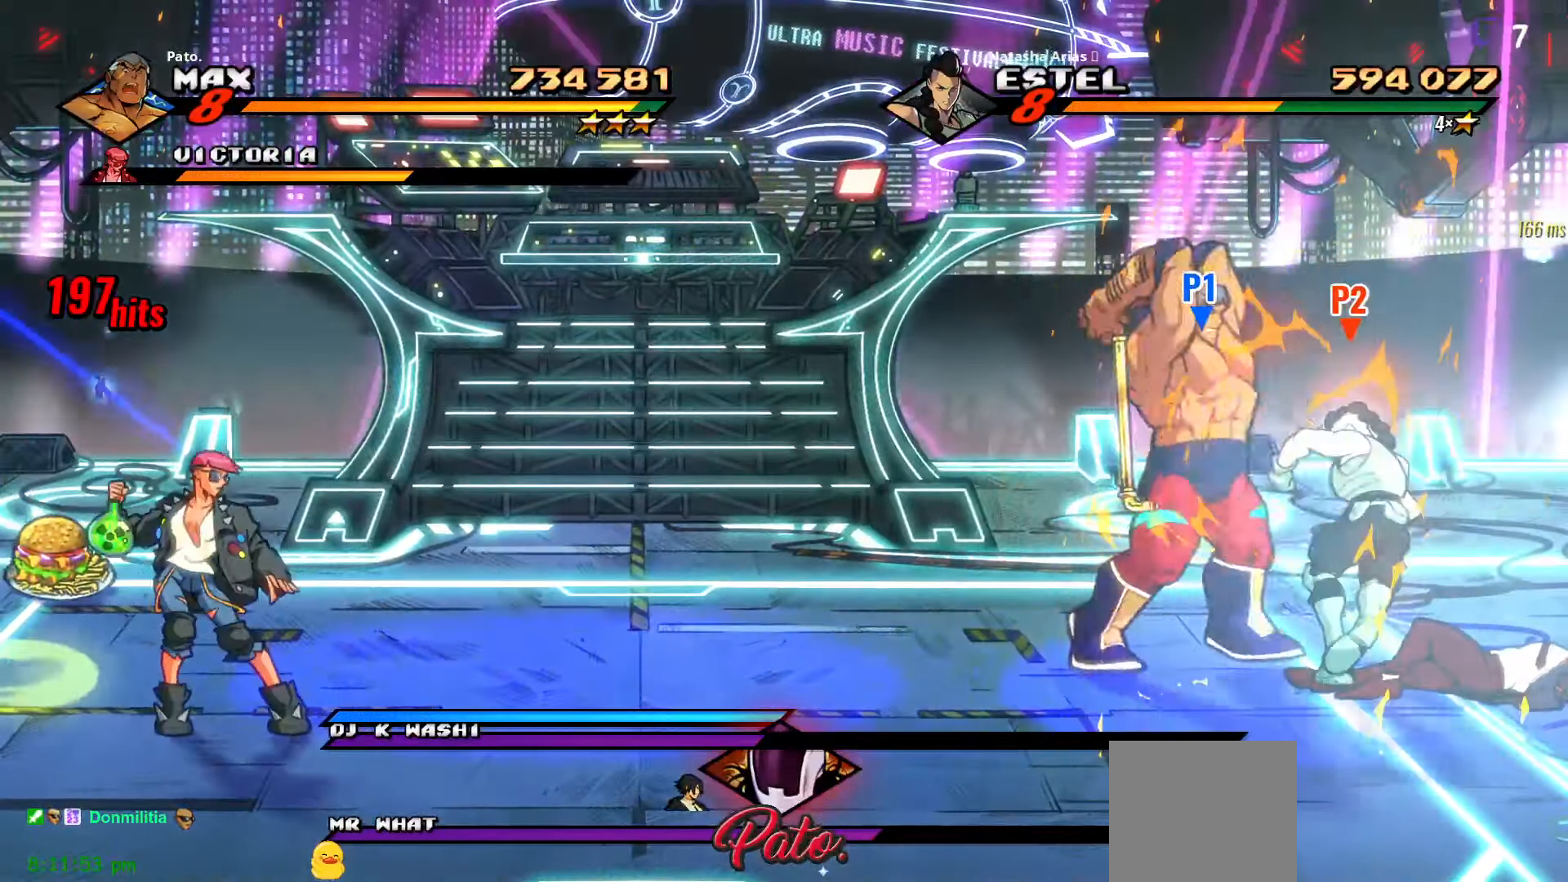
{"dt_ms": 500, "buttons": ["Y", "DPAD_RIGHT"], "right_stick": "center", "events": [[100, "DPAD_RIGHT", "down"], [150, "DPAD_DOWN", "down"], [283, "DPAD_DOWN", "up"], [333, "Y", "down"], [400, "Y", "up"], [483, "Y", "down"]]}
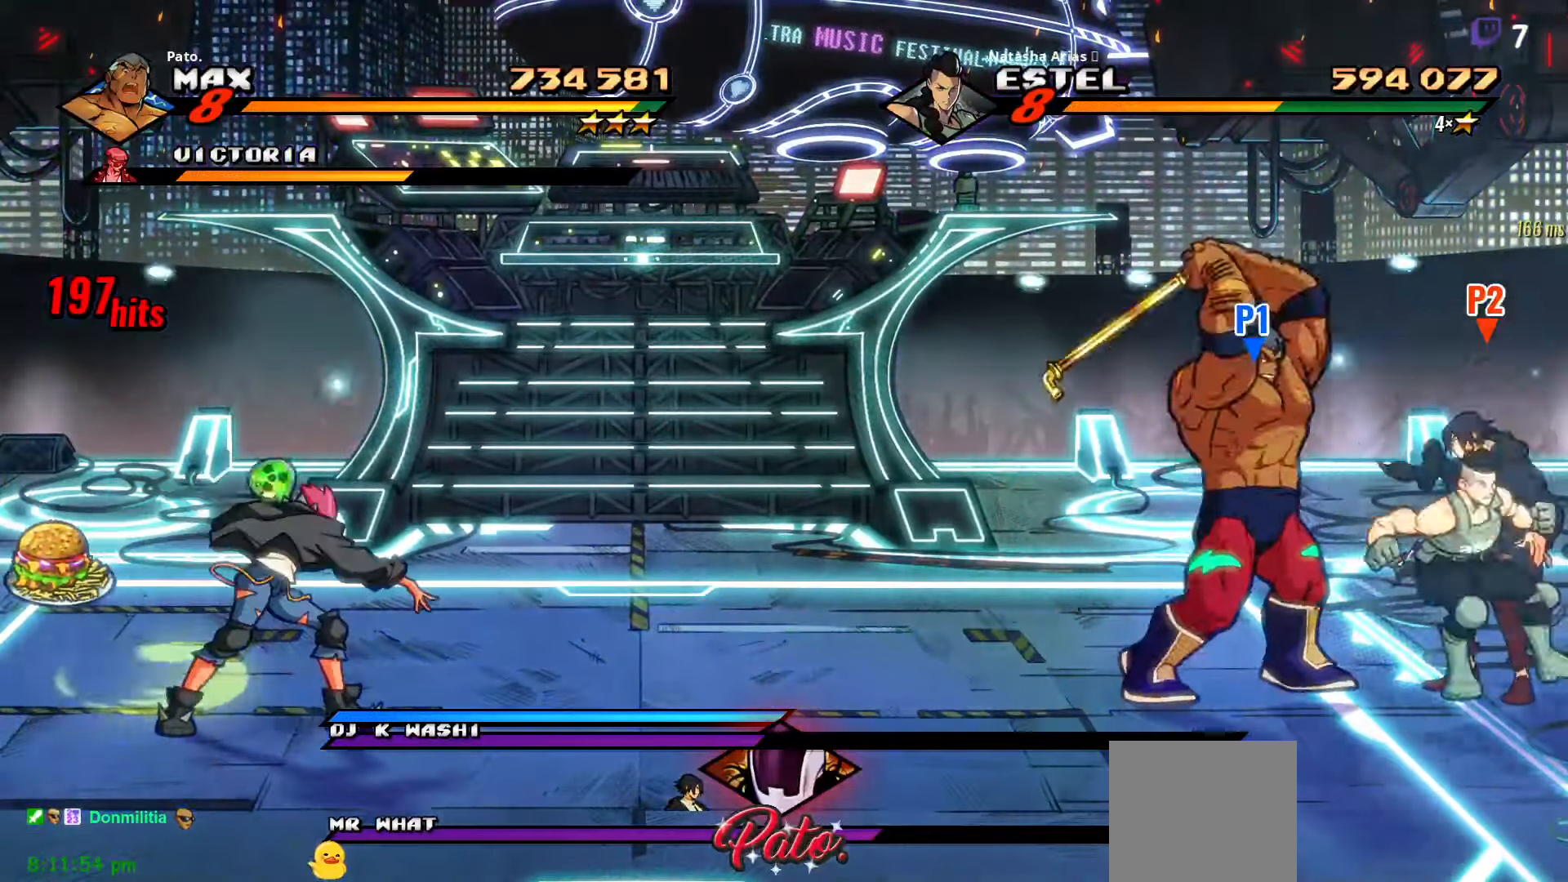
{"dt_ms": 500, "buttons": ["B", "DPAD_LEFT"], "right_stick": "center", "events": [[100, "Y", "up"], [350, "DPAD_RIGHT", "up"], [383, "DPAD_LEFT", "down"], [433, "B", "down"]]}
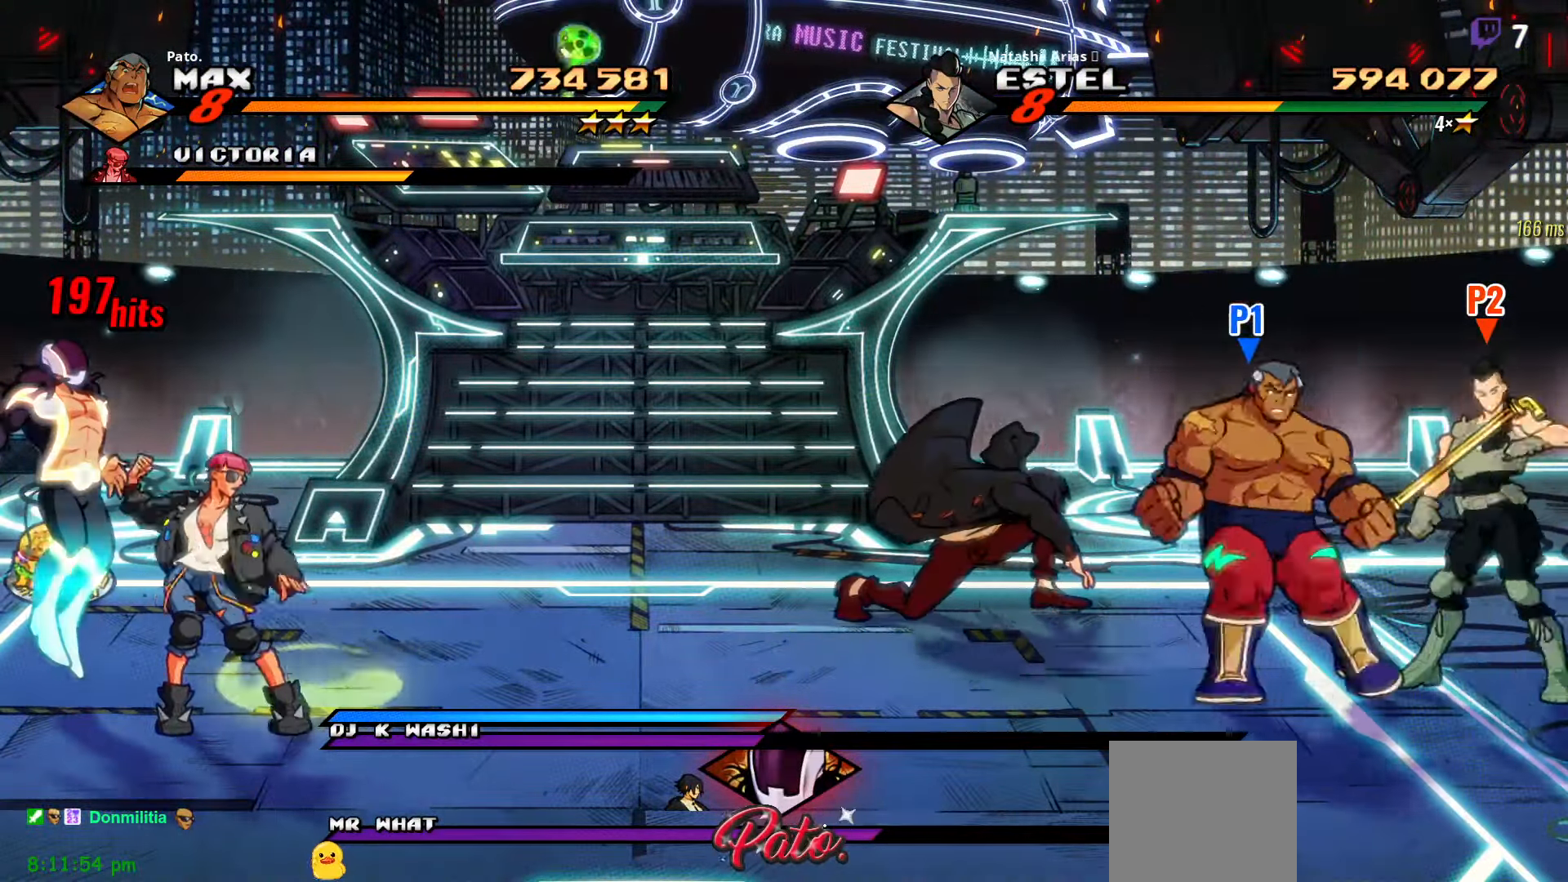
{"dt_ms": 500, "buttons": ["DPAD_DOWN"], "right_stick": "center", "events": [[33, "B", "up"], [67, "DPAD_LEFT", "up"], [183, "DPAD_DOWN", "down"], [217, "DPAD_RIGHT", "down"], [500, "DPAD_RIGHT", "up"]]}
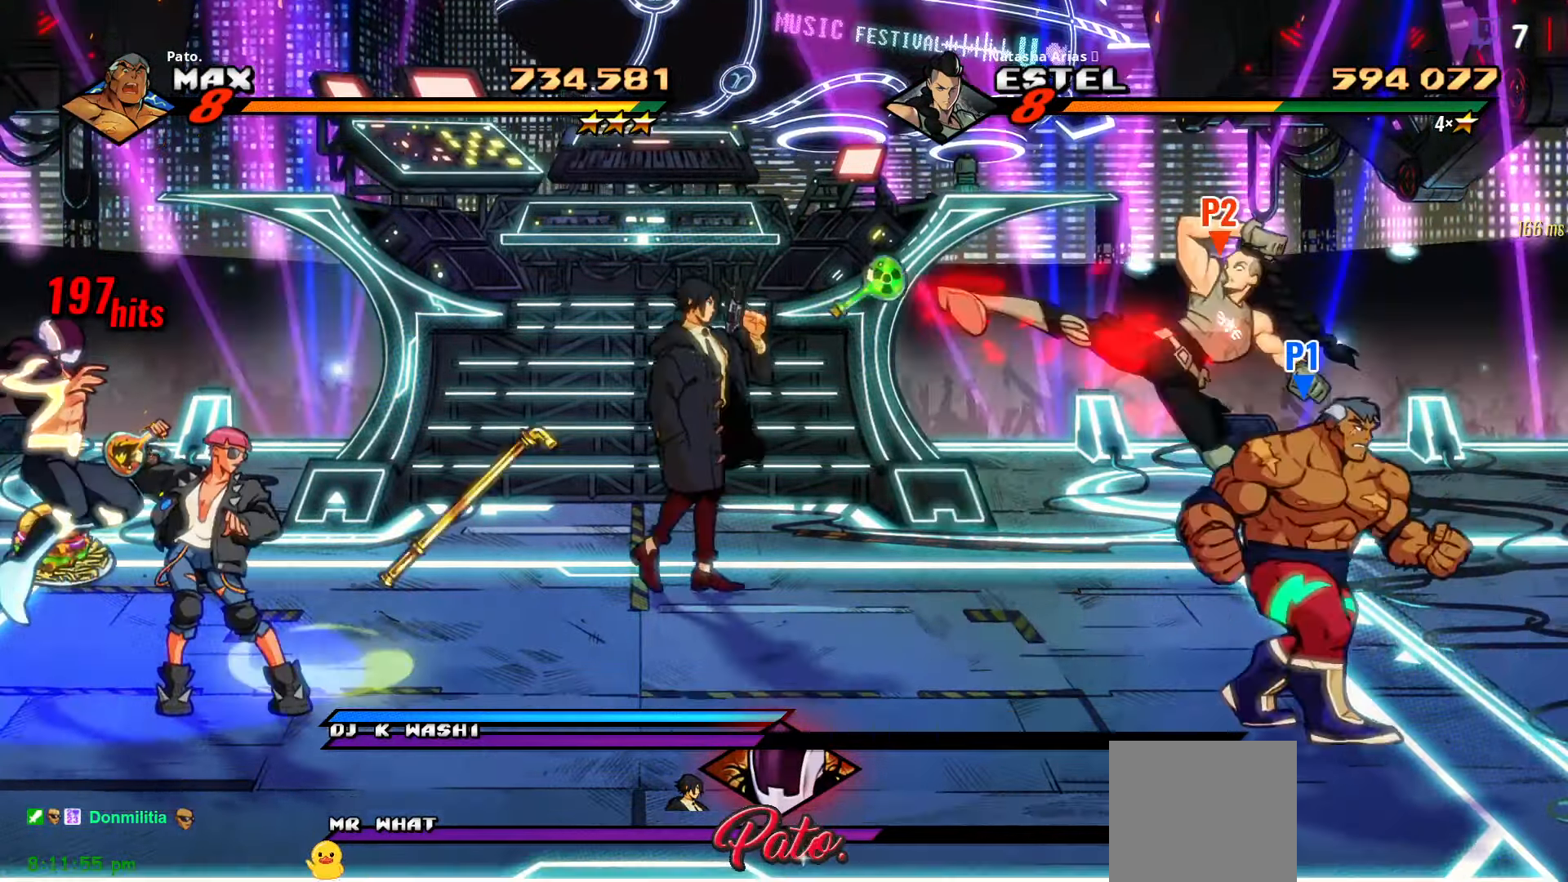
{"dt_ms": 500, "buttons": ["DPAD_LEFT"], "right_stick": "center", "events": [[83, "DPAD_LEFT", "down"], [283, "A", "down"], [333, "DPAD_DOWN", "up"], [433, "A", "up"]]}
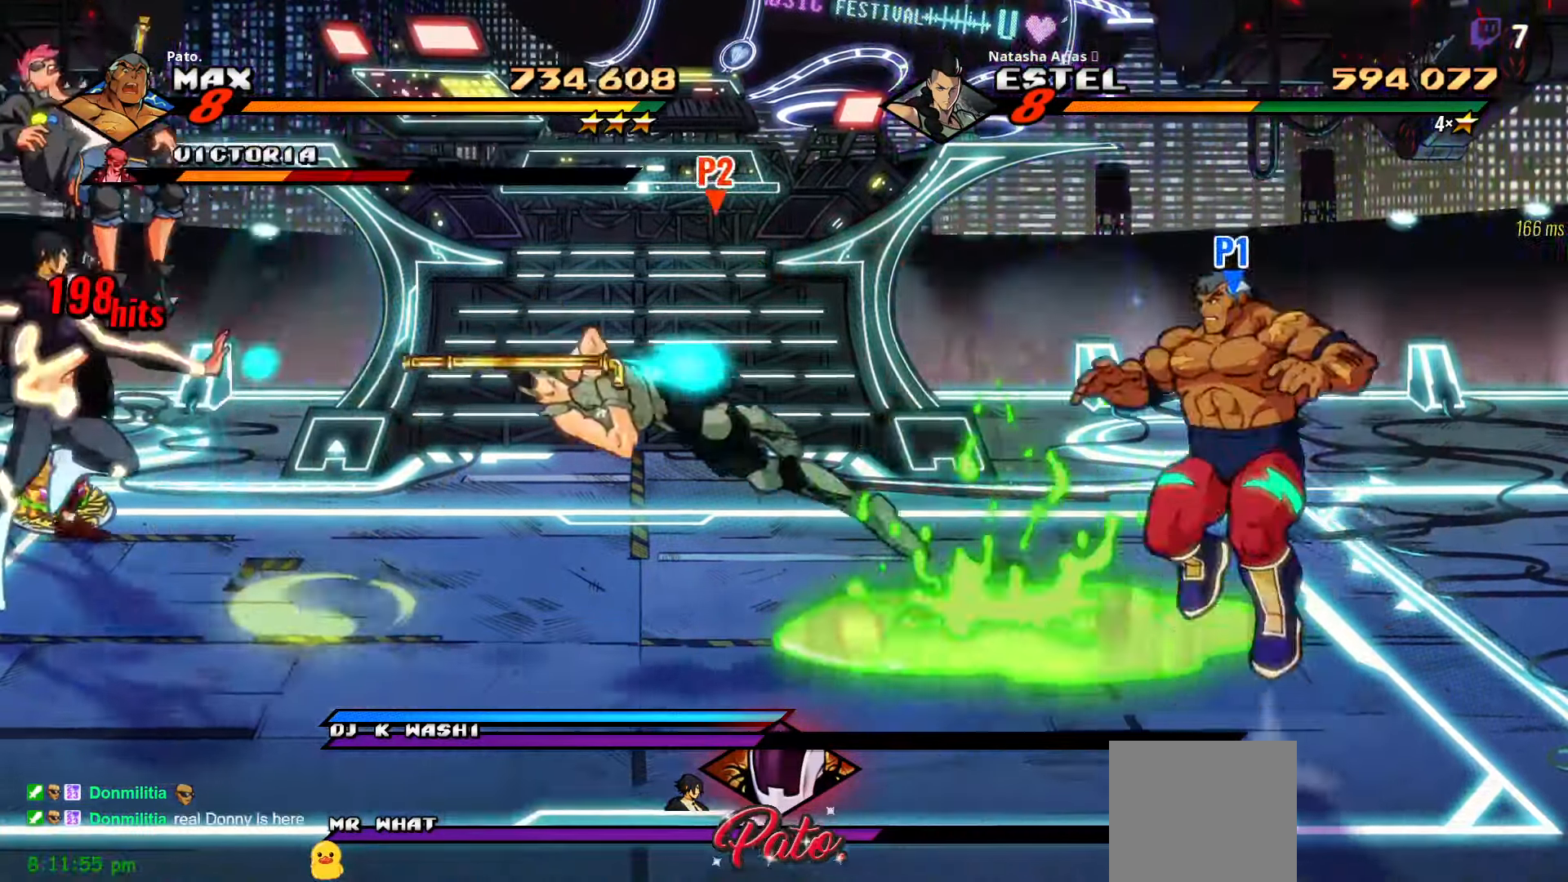
{"dt_ms": 500, "buttons": ["DPAD_LEFT"], "right_stick": "center", "events": [[200, "L1", "down"], [350, "L1", "up"]]}
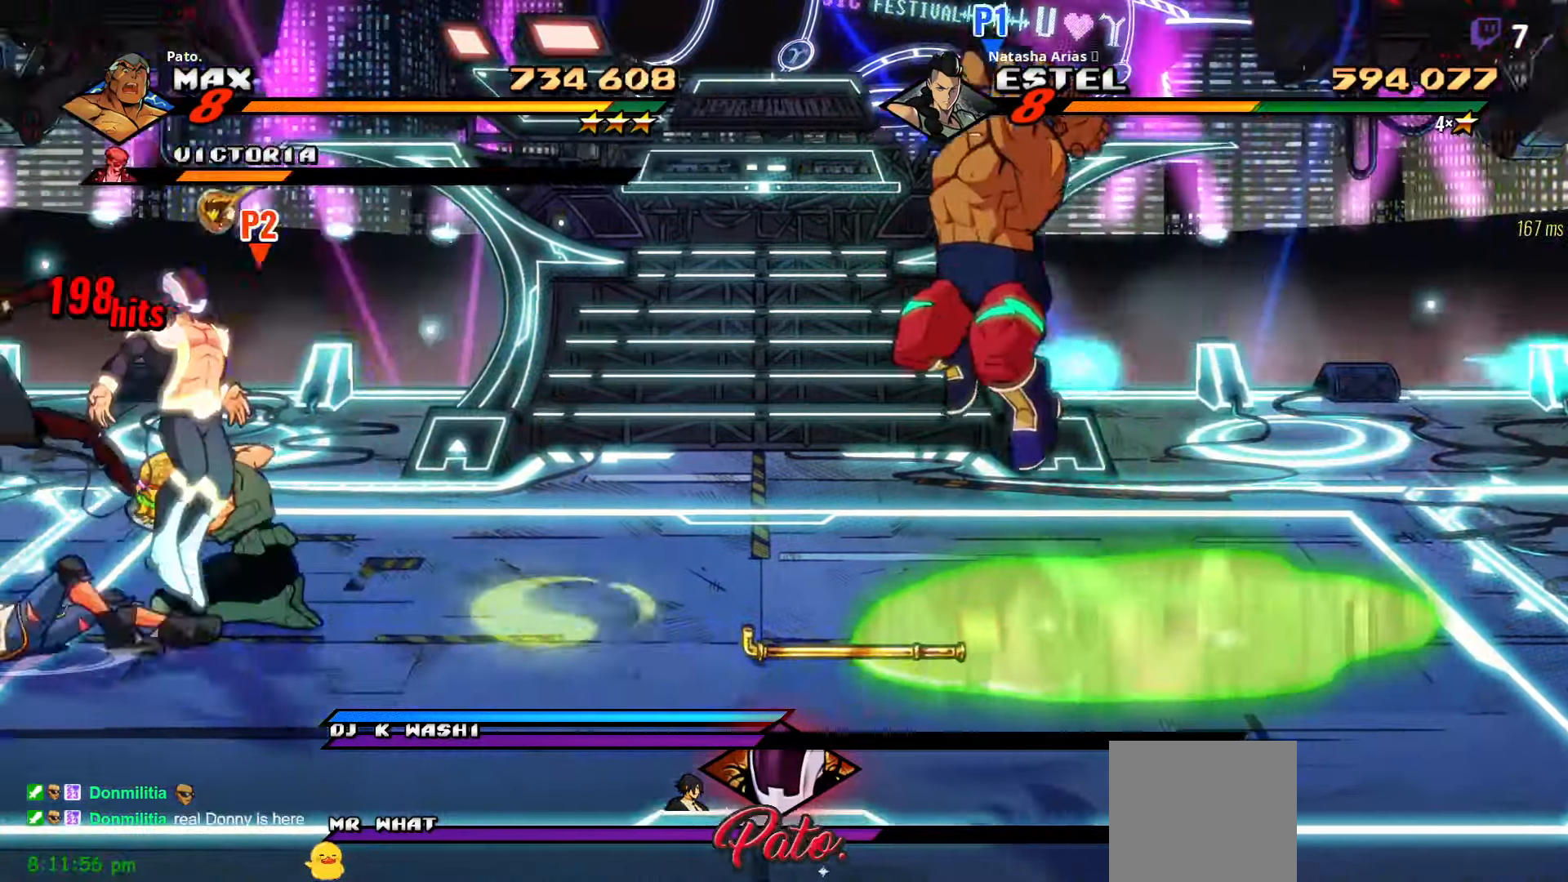
{"dt_ms": 500, "buttons": ["DPAD_LEFT"], "right_stick": "center", "events": [[100, "Y", "down"], [233, "Y", "up"]]}
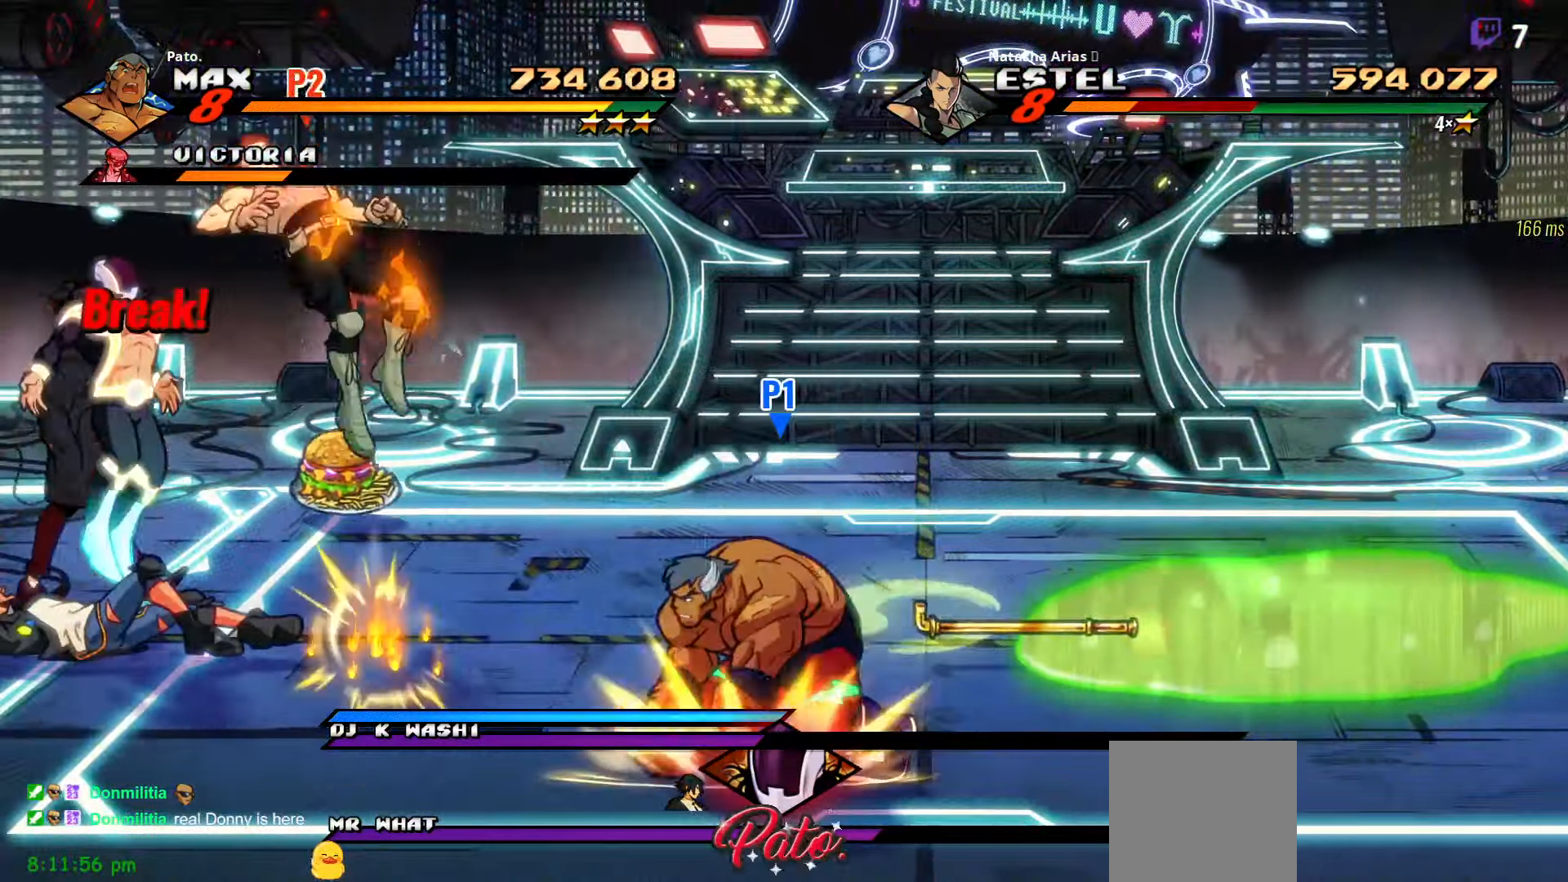
{"dt_ms": 500, "buttons": ["DPAD_UP", "DPAD_LEFT"], "right_stick": "center", "events": [[367, "DPAD_UP", "down"]]}
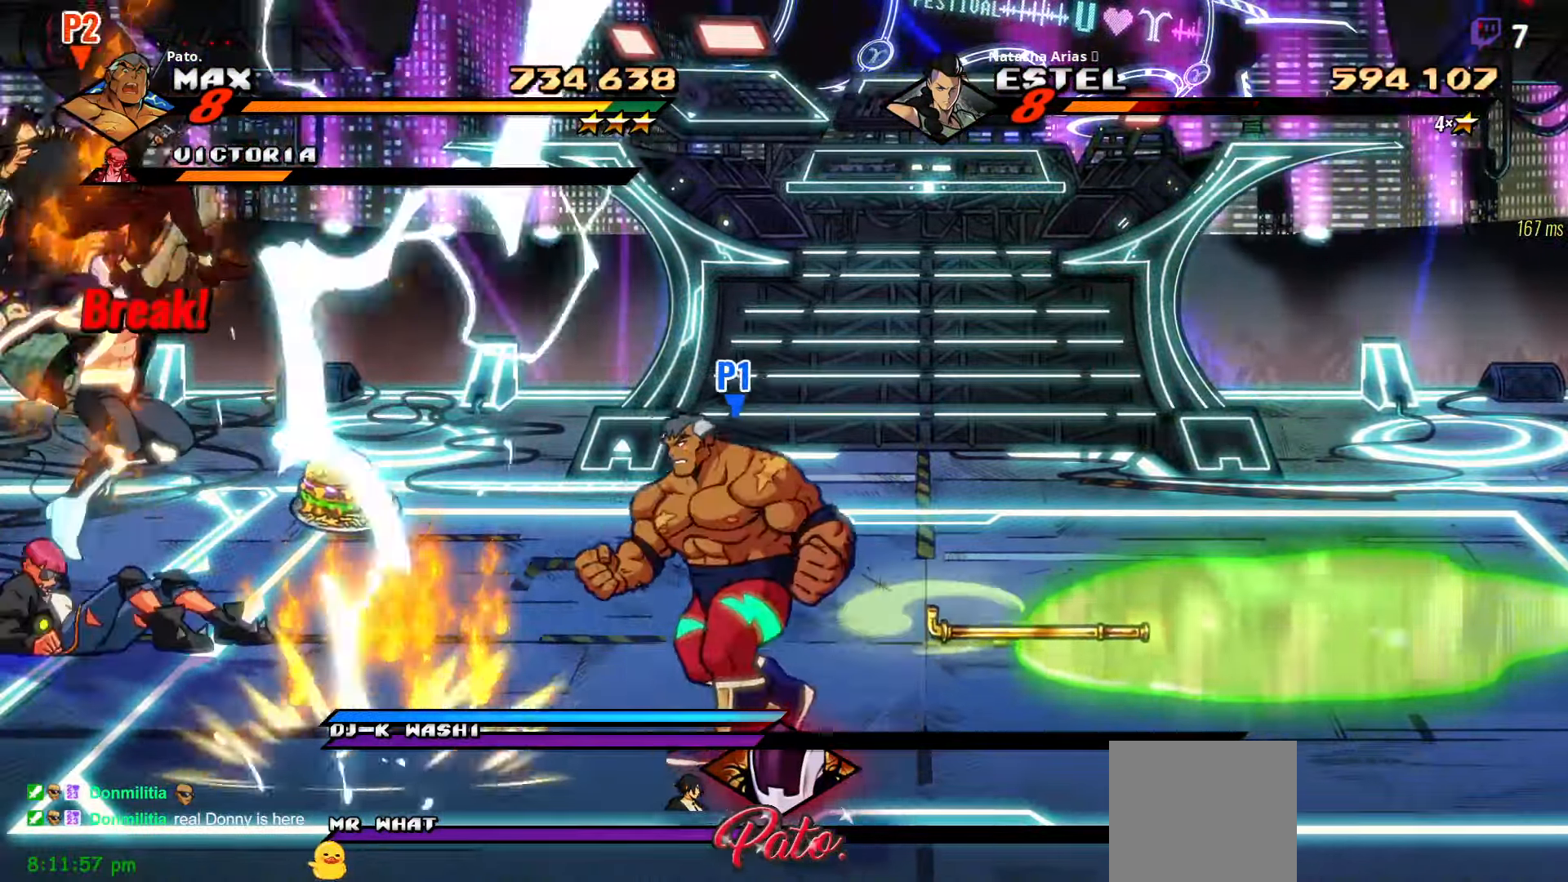
{"dt_ms": 1000, "buttons": ["Y"], "right_stick": "center"}
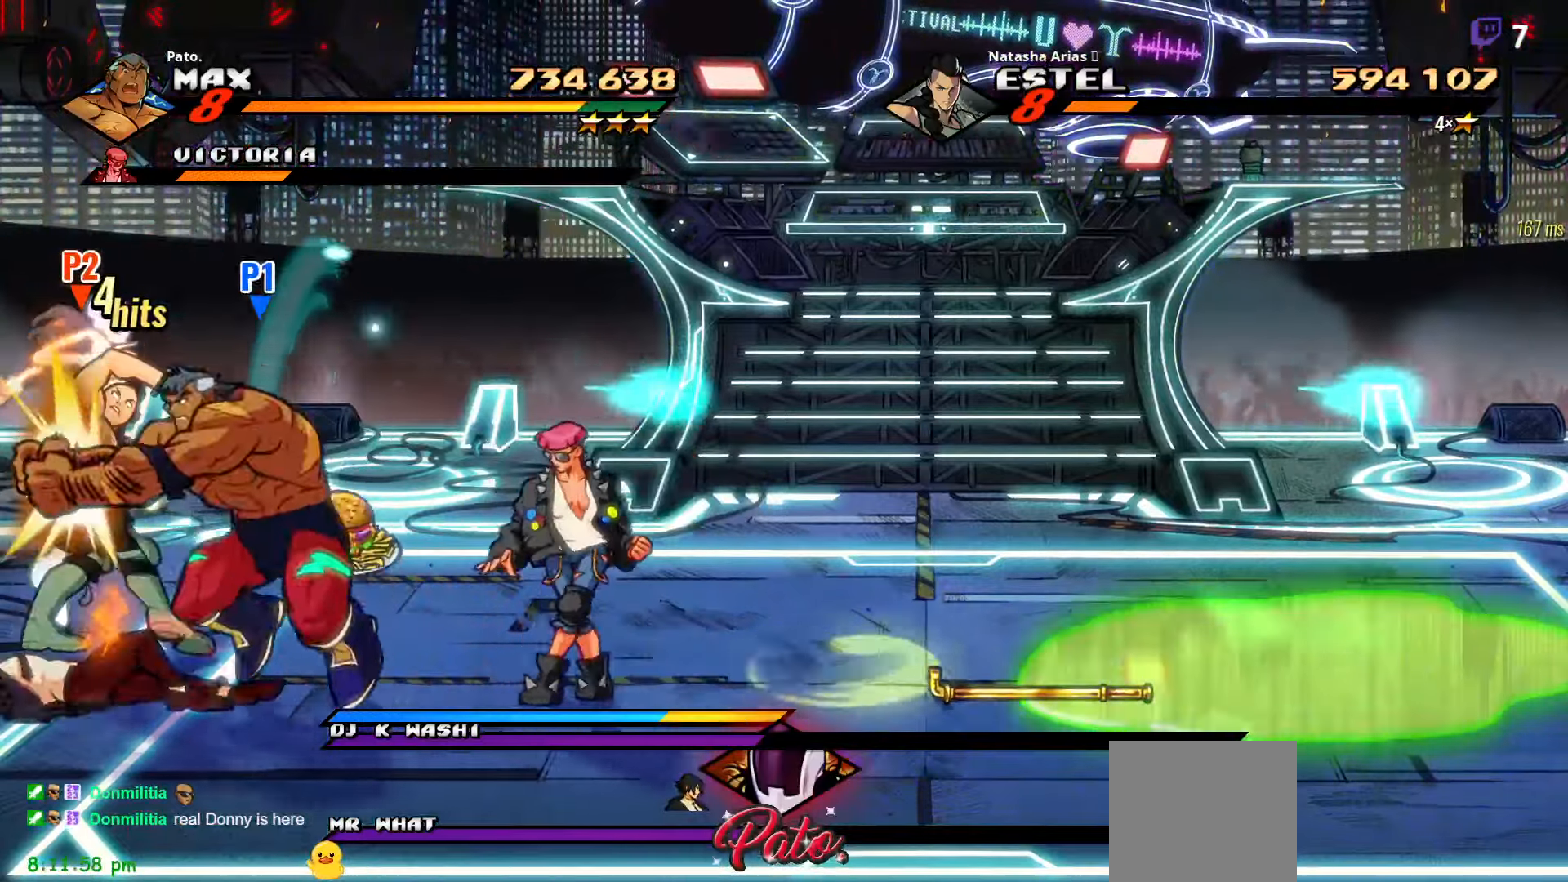
{"dt_ms": 500, "buttons": ["Y", "DPAD_UP", "DPAD_LEFT"], "right_stick": "center", "events": [[17, "Y", "up"], [217, "DPAD_UP", "down"], [384, "DPAD_LEFT", "down"], [500, "Y", "down"]]}
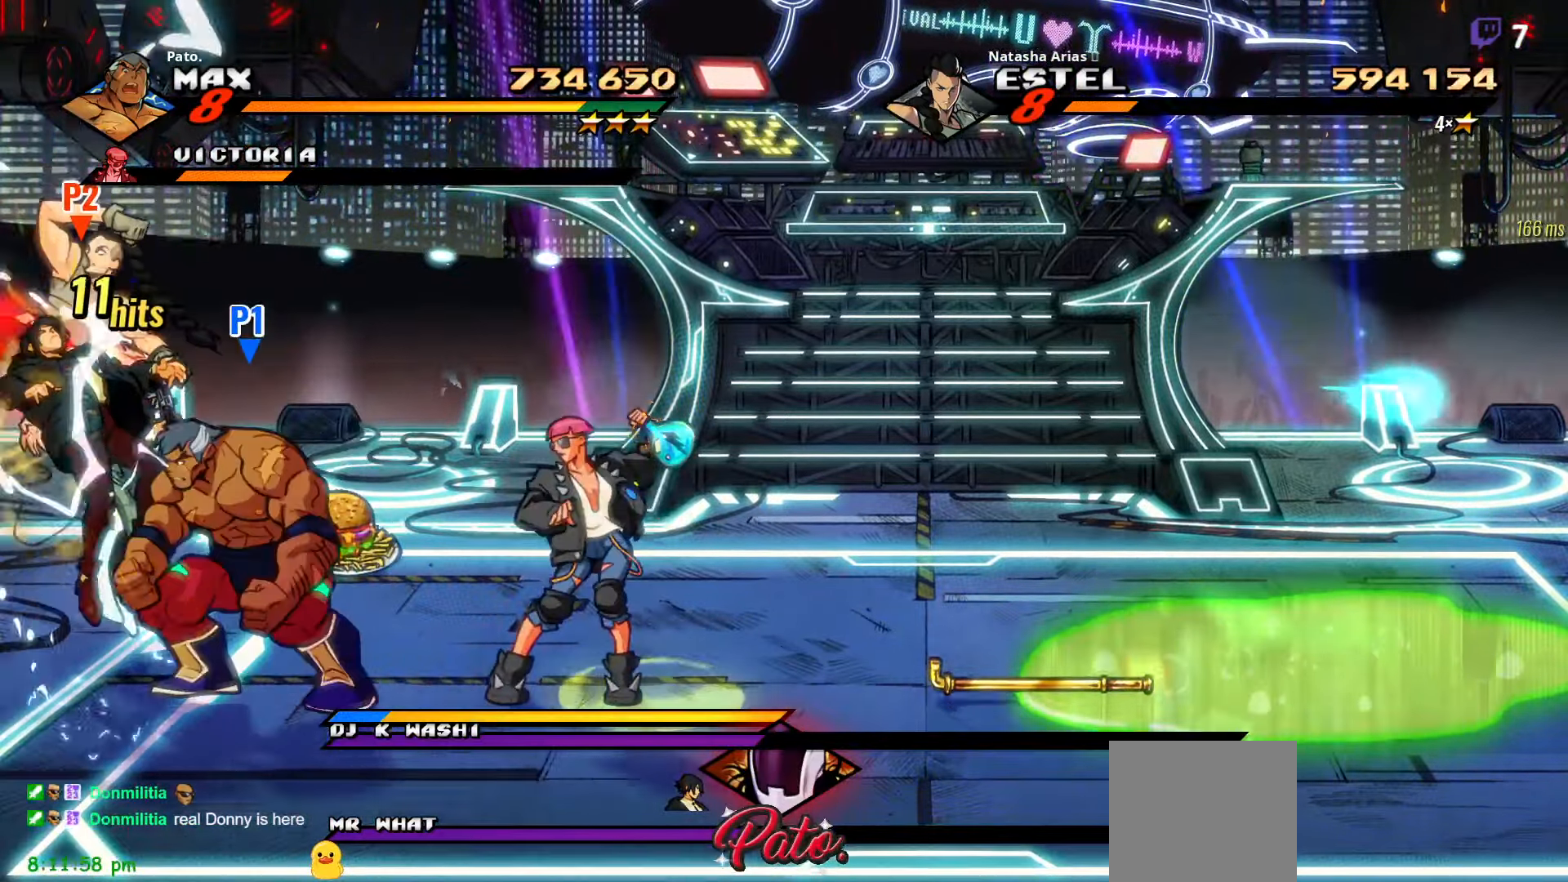
{"dt_ms": 500, "buttons": ["A", "DPAD_DOWN", "DPAD_RIGHT"], "right_stick": "center", "events": [[34, "DPAD_LEFT", "up"], [84, "DPAD_UP", "up"], [84, "Y", "up"], [234, "DPAD_RIGHT", "down"], [434, "A", "down"], [450, "DPAD_DOWN", "down"]]}
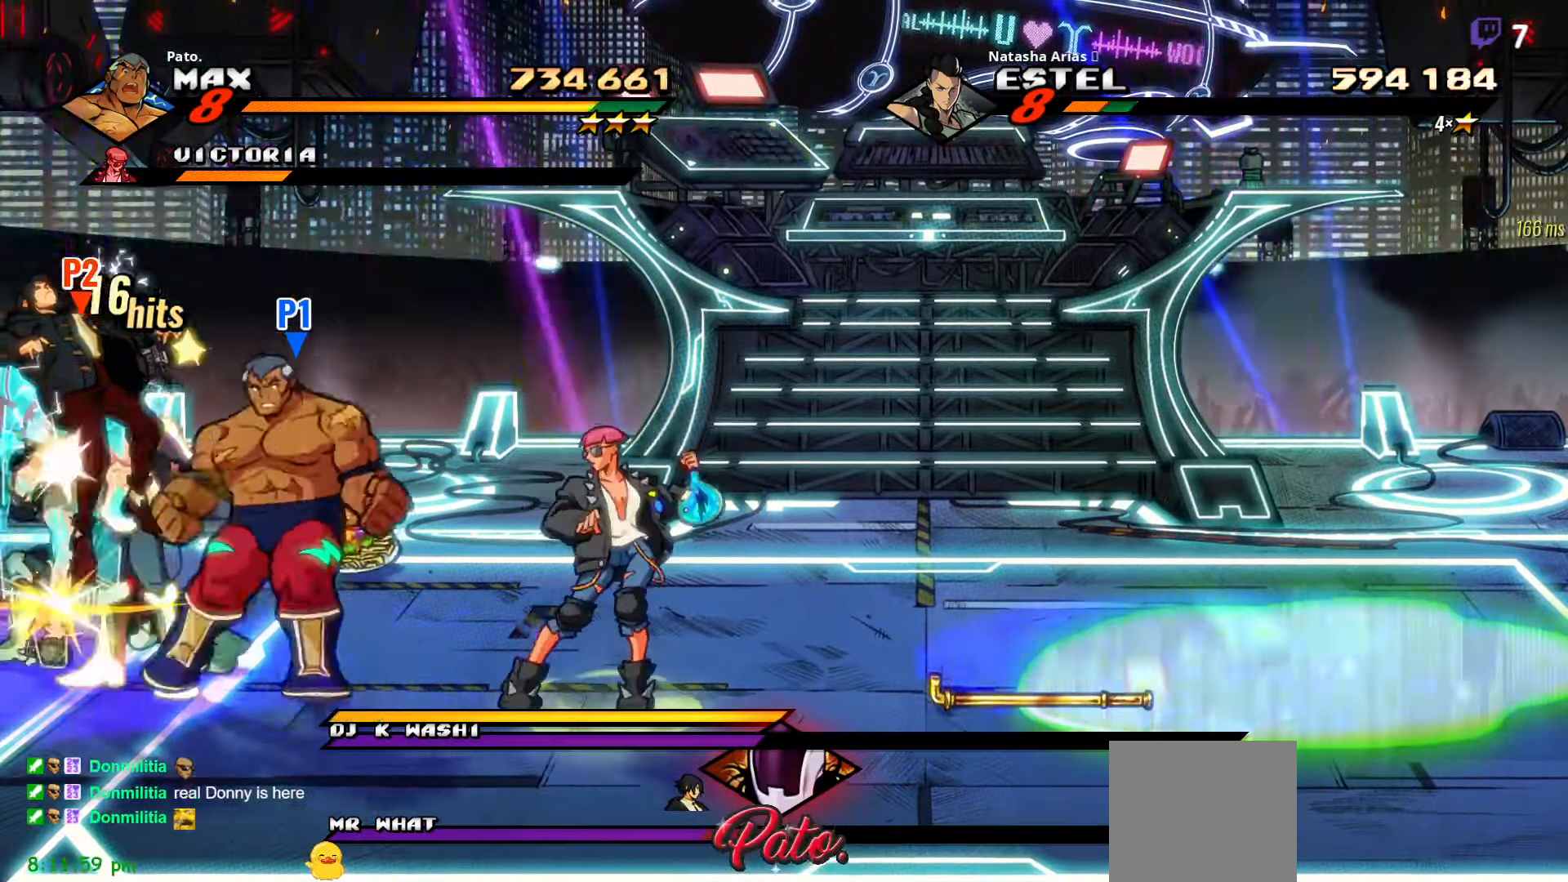
{"dt_ms": 500, "buttons": [], "right_stick": "center", "events": [[17, "A", "up"], [184, "Y", "down"], [284, "Y", "up"], [300, "DPAD_RIGHT", "up"], [334, "DPAD_RIGHT", "down"], [434, "DPAD_RIGHT", "up"], [484, "DPAD_DOWN", "up"]]}
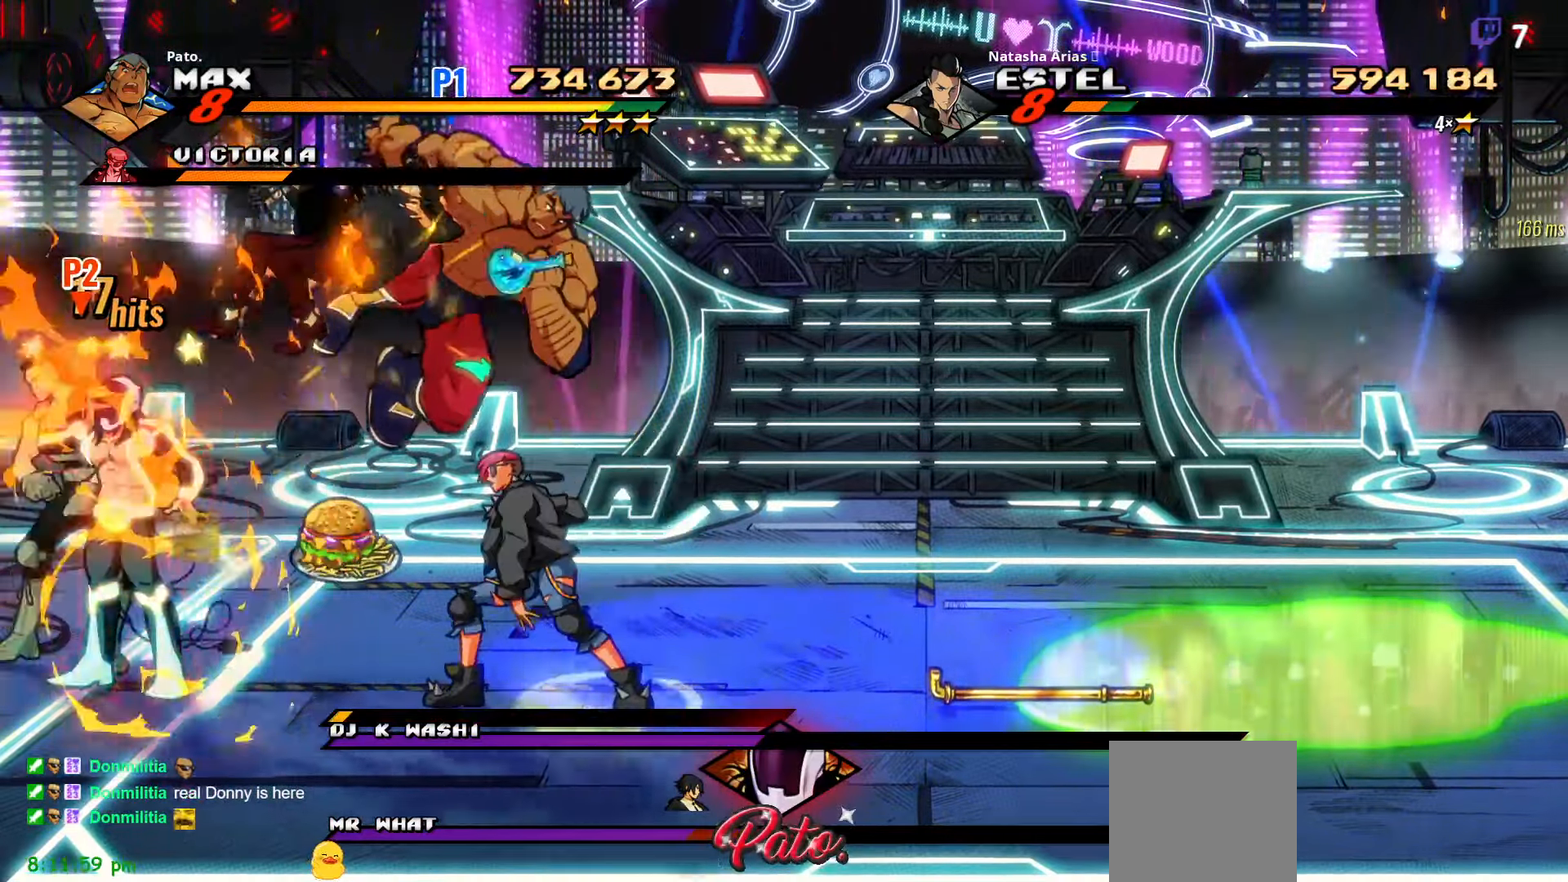
{"dt_ms": 500, "buttons": [], "right_stick": "center", "events": [[117, "DPAD_UP", "down"], [134, "DPAD_LEFT", "down"], [384, "DPAD_LEFT", "up"], [484, "DPAD_UP", "up"]]}
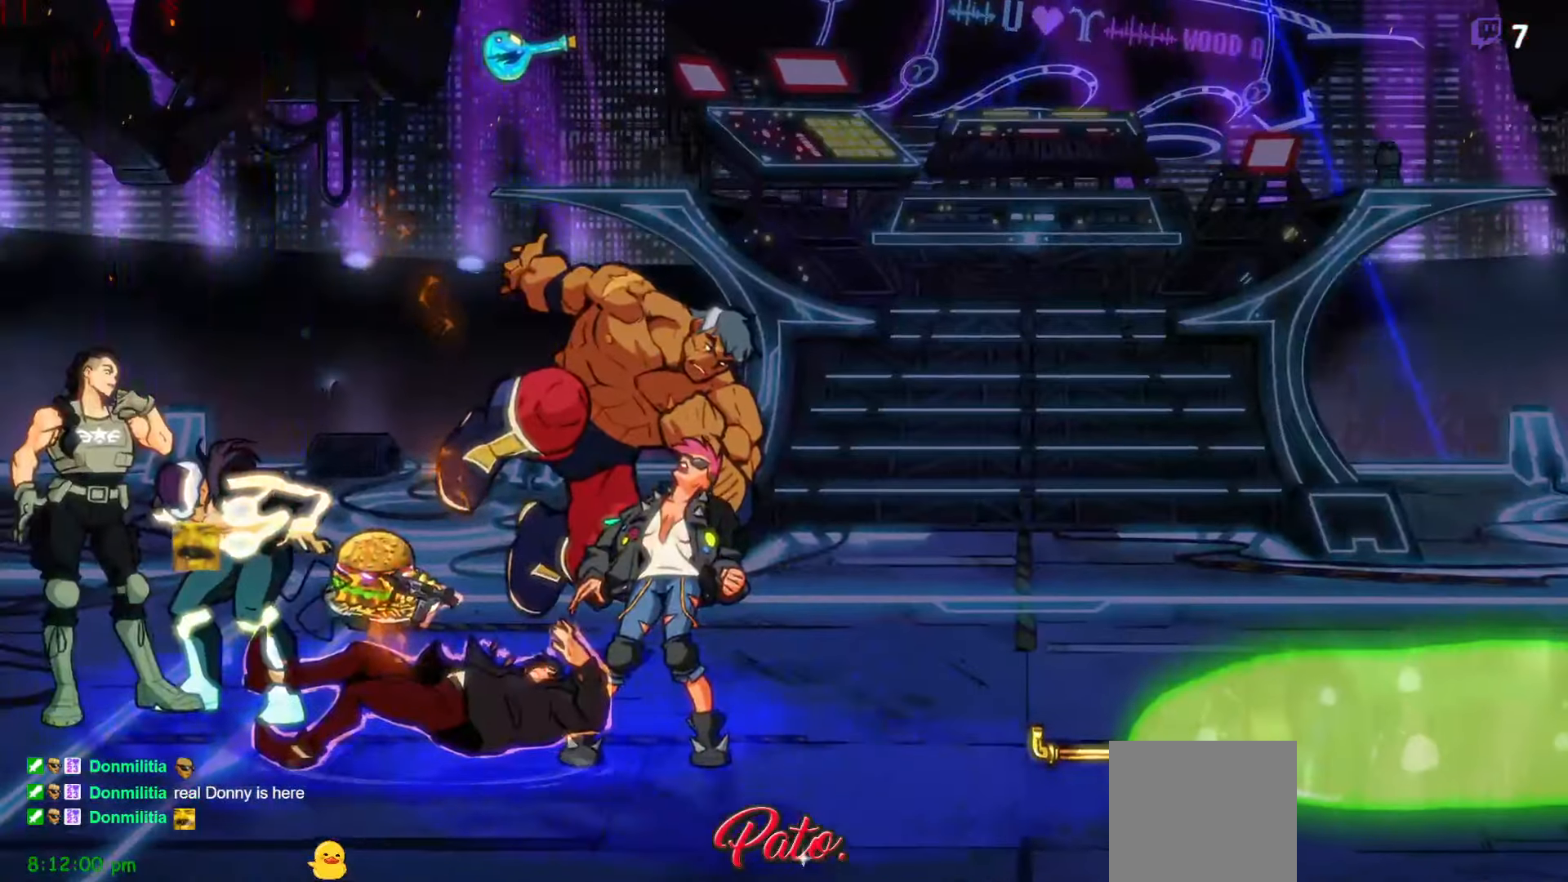
{"dt_ms": 500, "buttons": [], "right_stick": "center", "events": []}
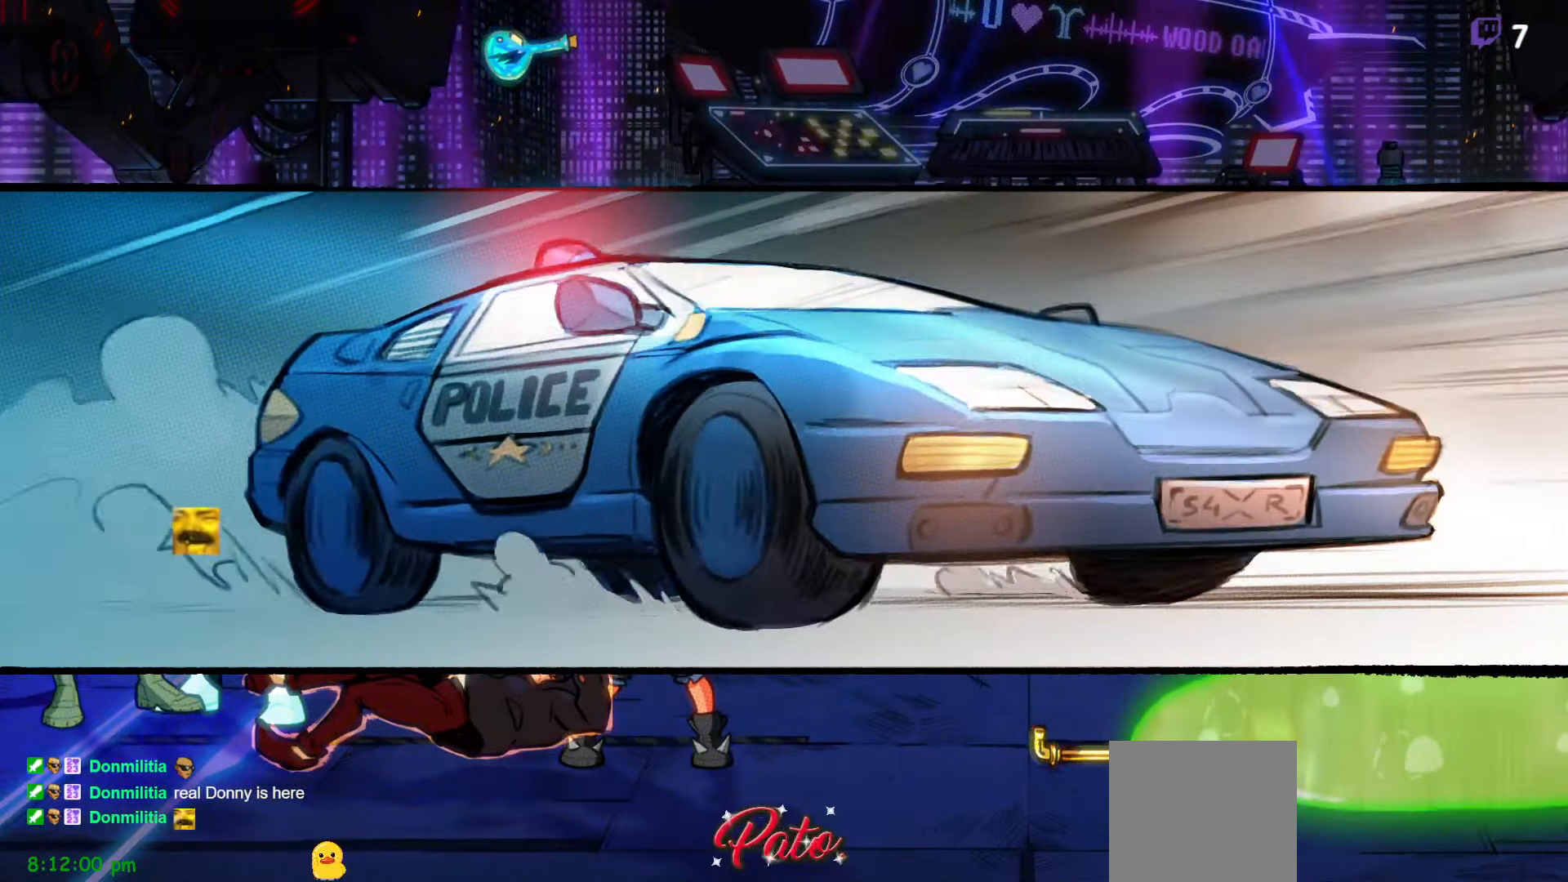
{"dt_ms": 500, "buttons": [], "right_stick": "center", "events": []}
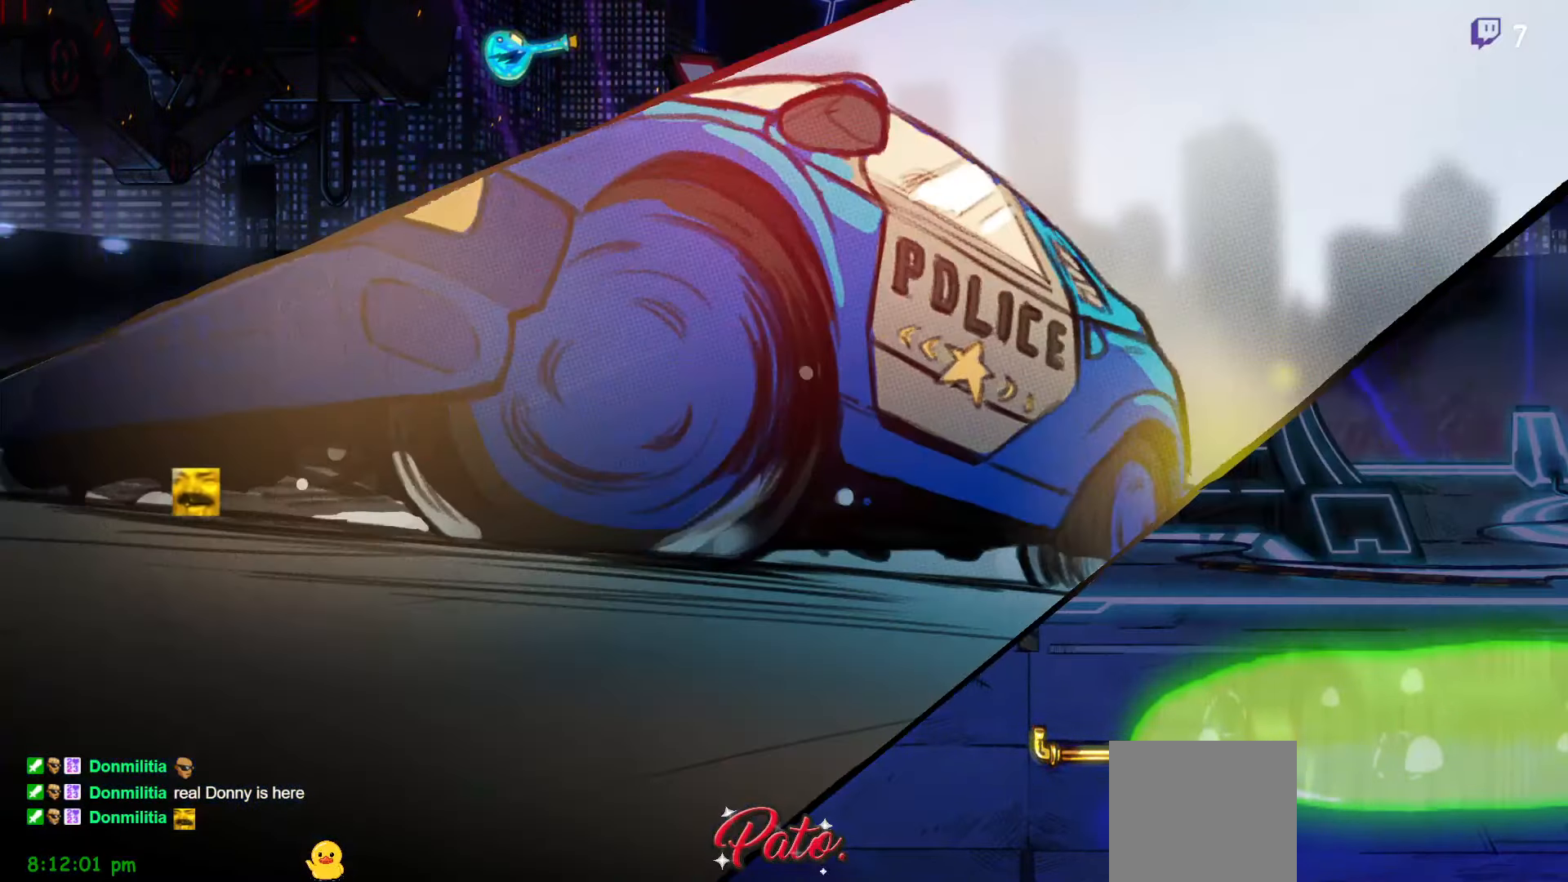
{"dt_ms": 500, "buttons": [], "right_stick": "center", "events": []}
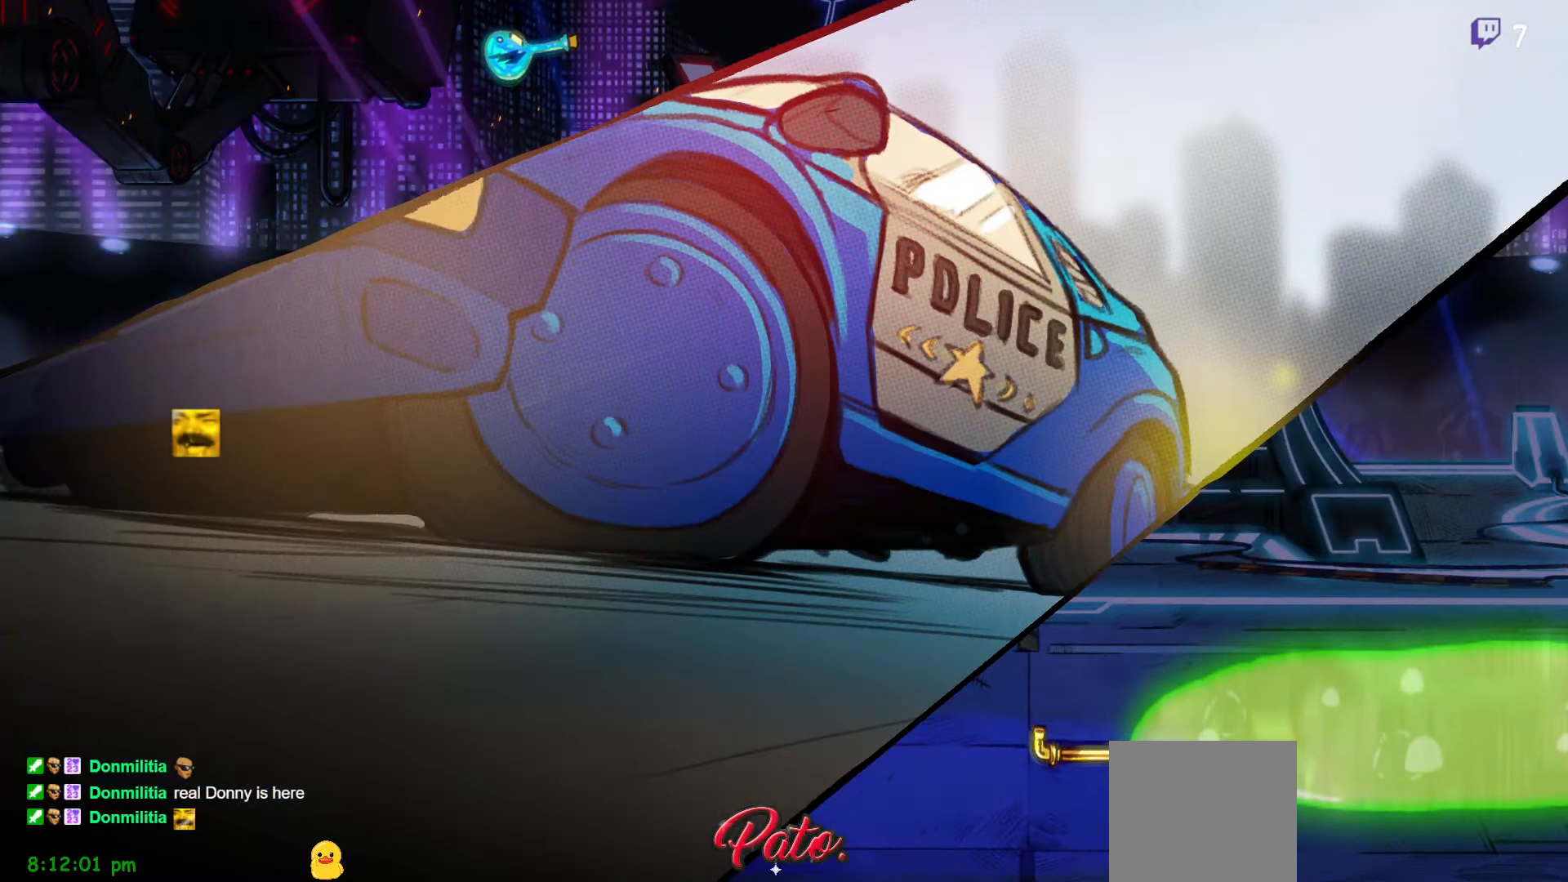
{"dt_ms": 500, "buttons": [], "right_stick": "center", "events": []}
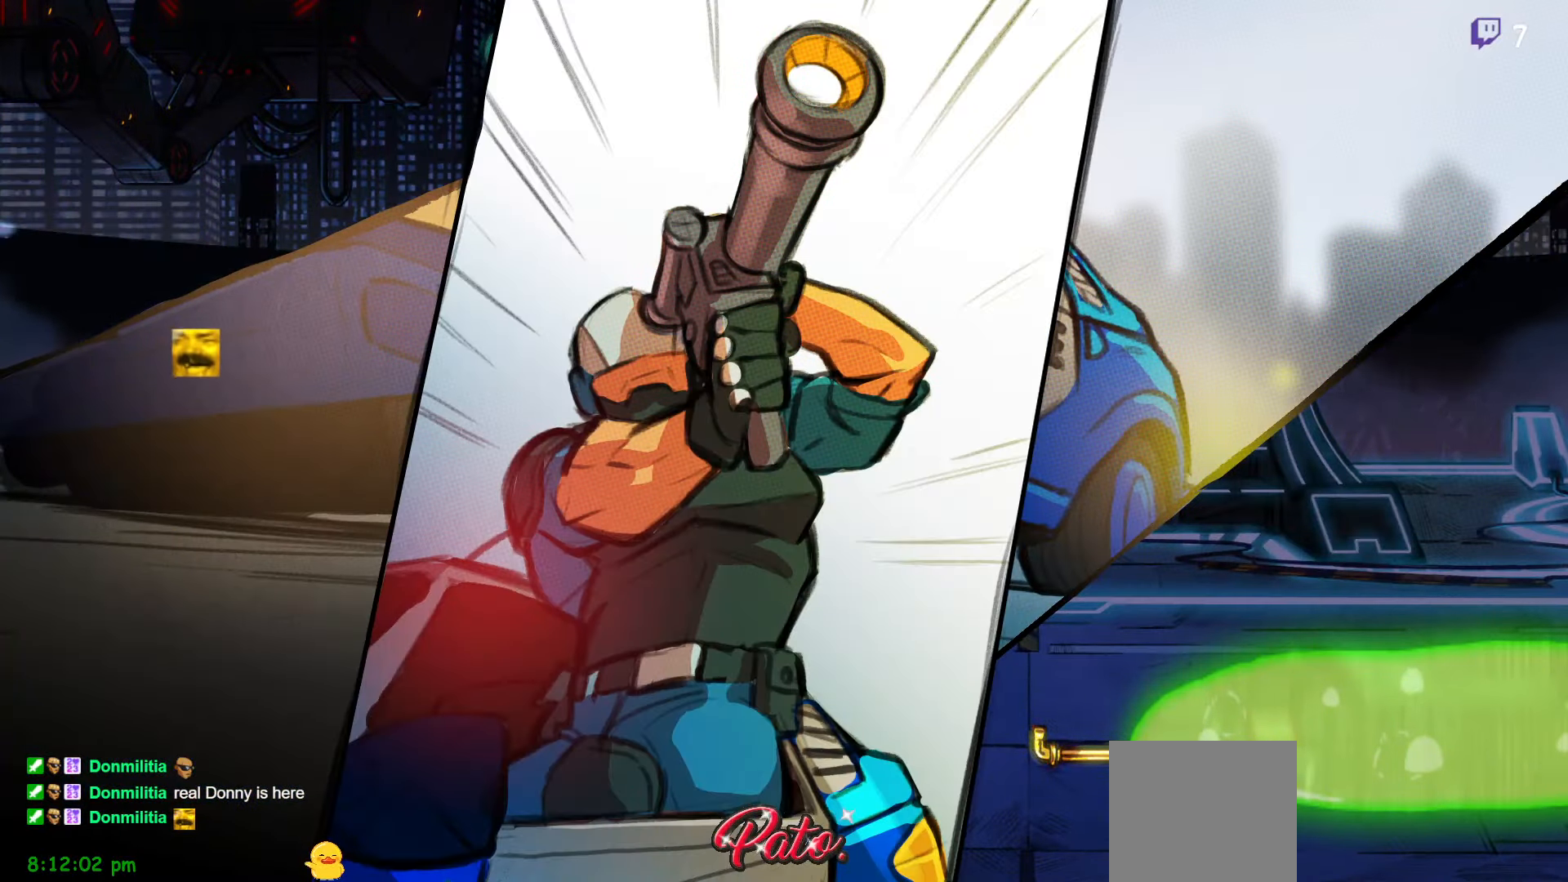
{"dt_ms": 500, "buttons": [], "right_stick": "center", "events": []}
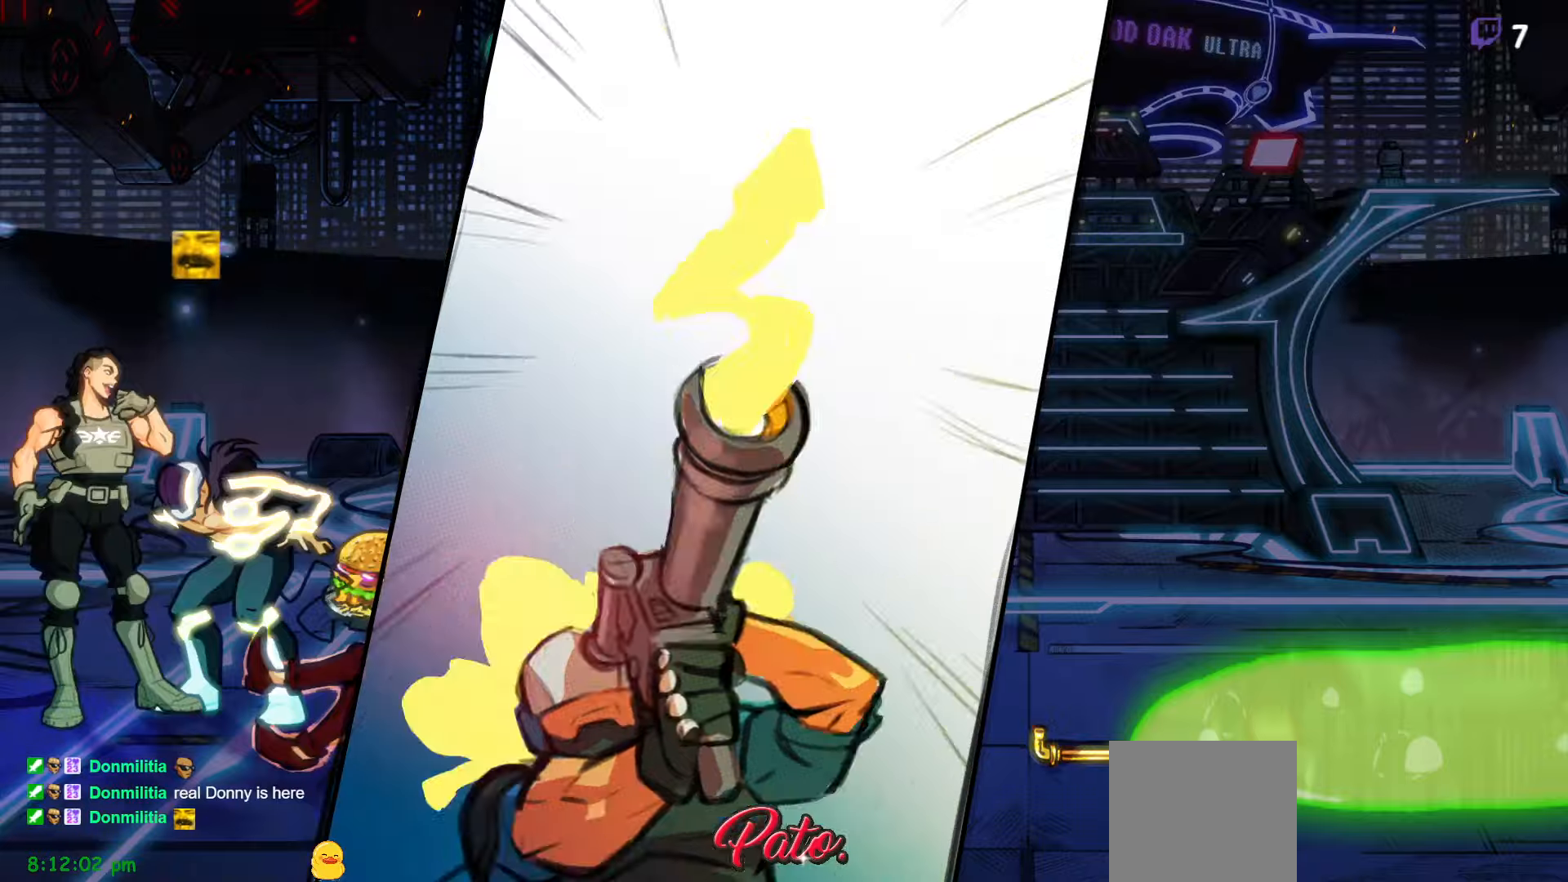
{"dt_ms": 500, "buttons": [], "right_stick": "center", "events": []}
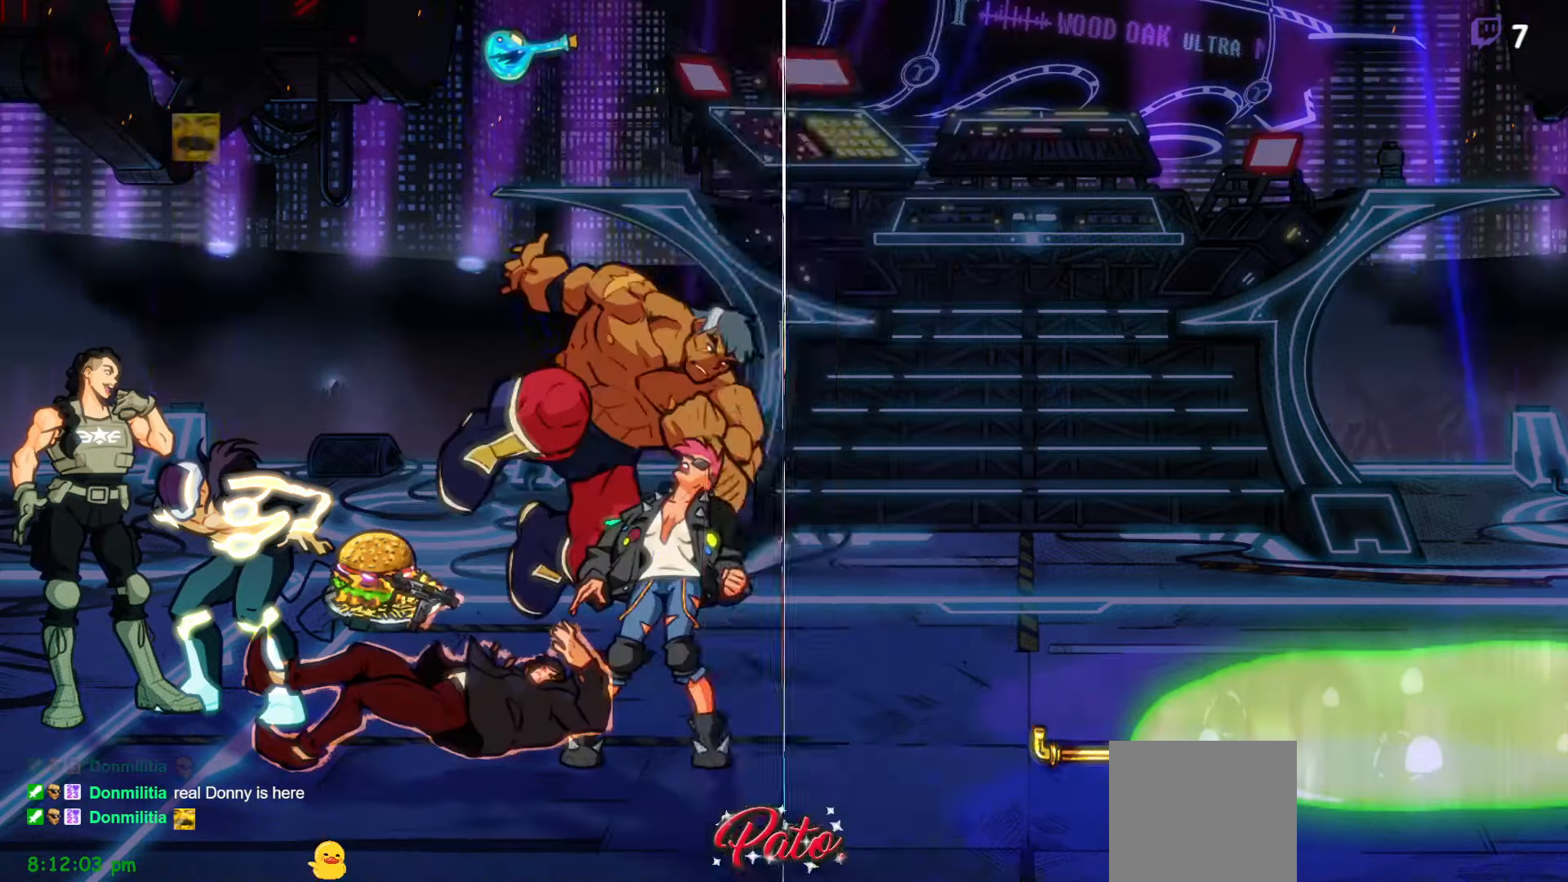
{"dt_ms": 500, "buttons": ["DPAD_LEFT"], "right_stick": "center", "events": [[66, "DPAD_LEFT", "down"], [400, "Y", "down"], [483, "Y", "up"]]}
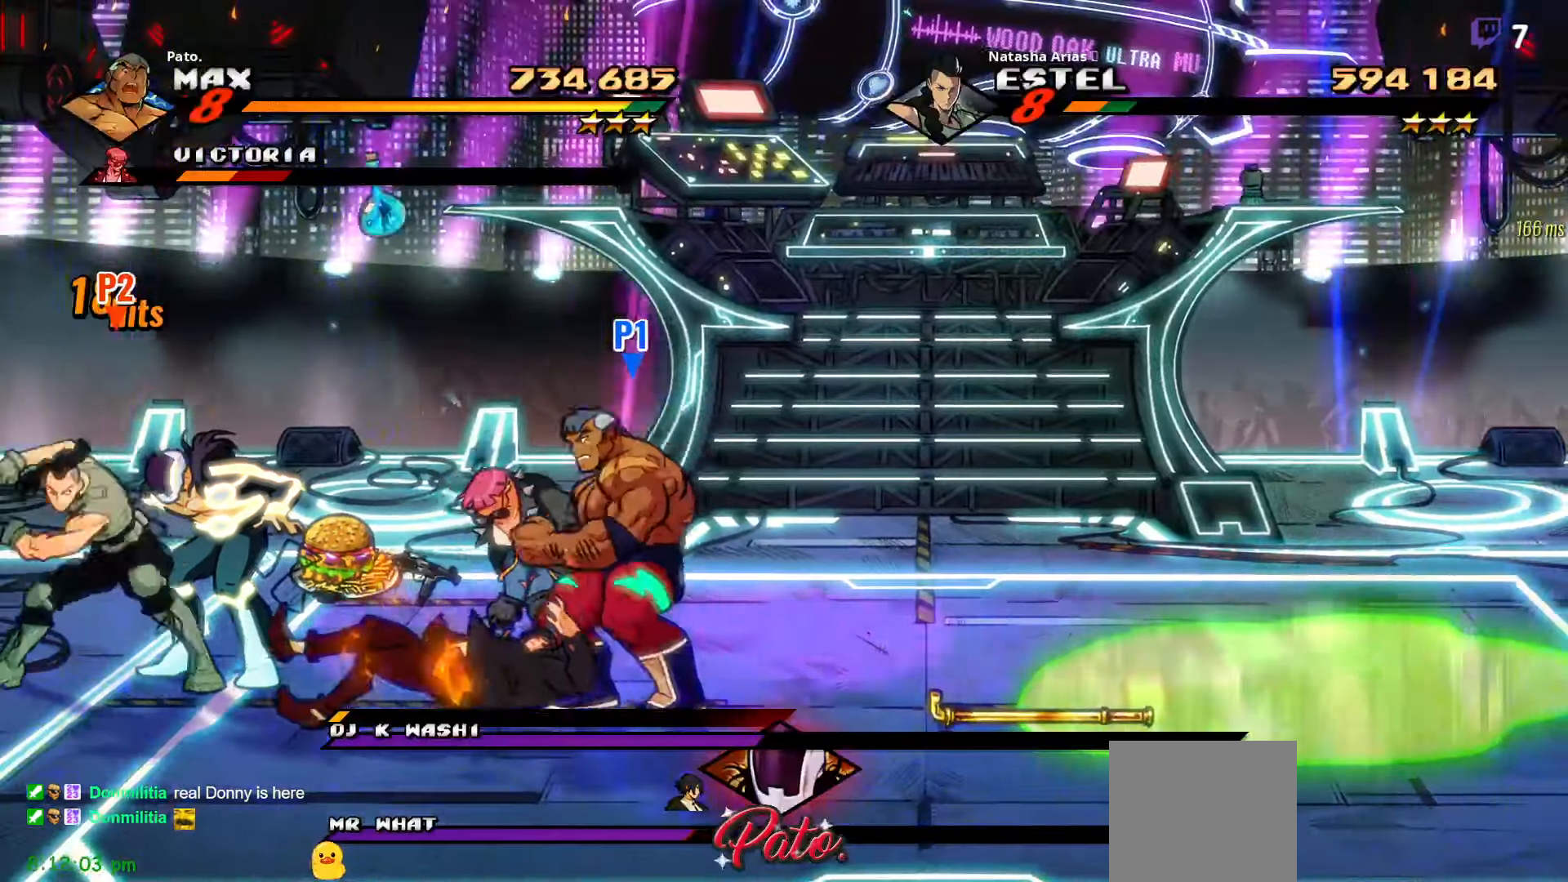
{"dt_ms": 500, "buttons": ["Y", "DPAD_RIGHT"], "right_stick": "center", "events": [[33, "DPAD_LEFT", "up"], [33, "Y", "down"], [133, "Y", "up"], [266, "DPAD_RIGHT", "down"], [433, "Y", "down"]]}
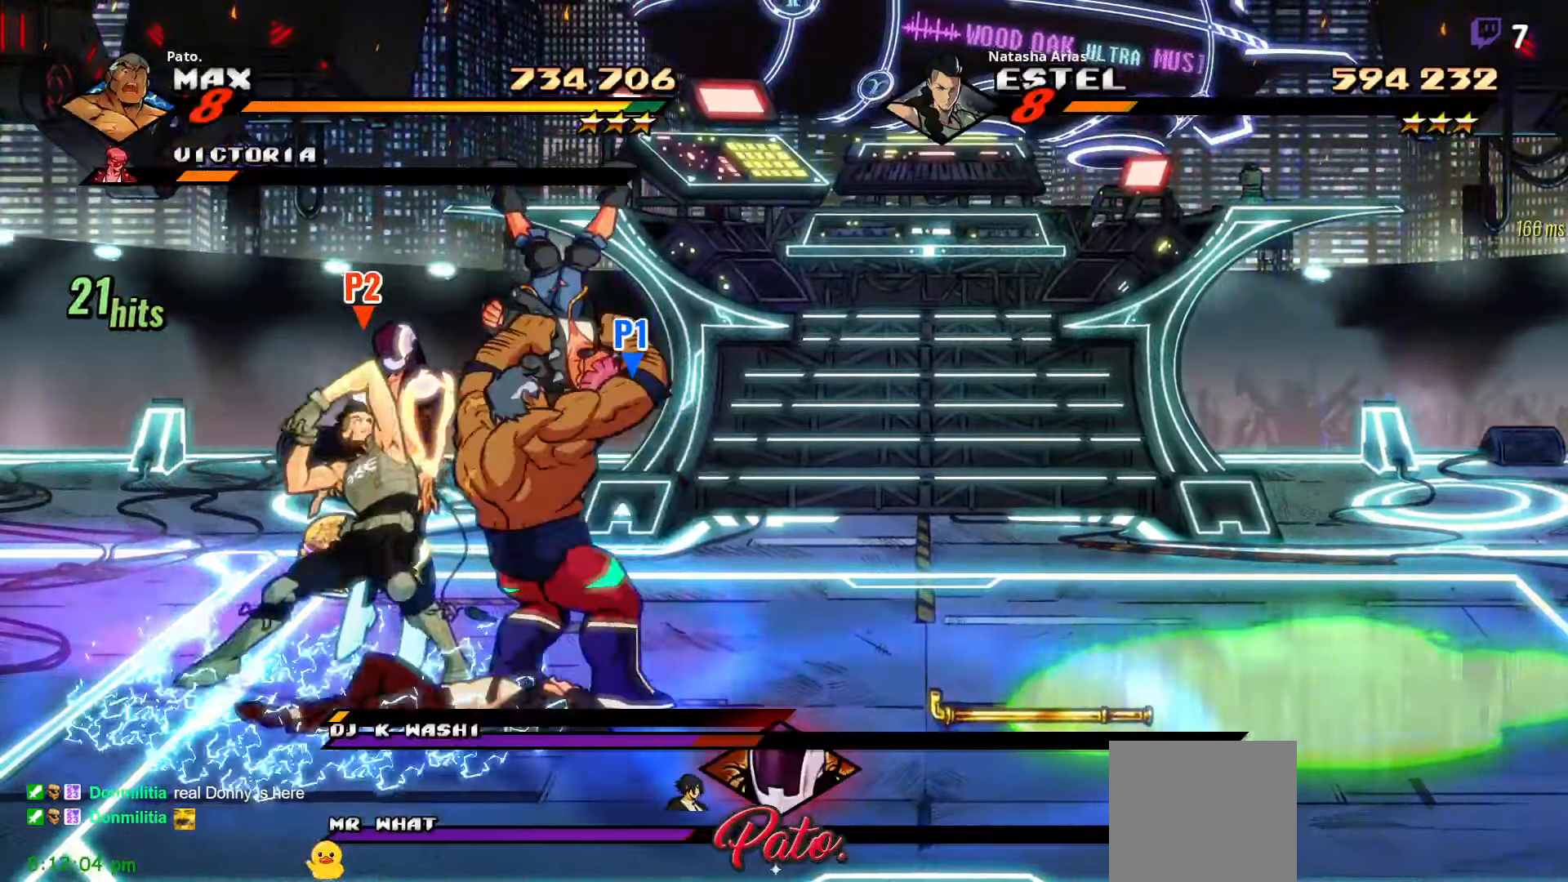
{"dt_ms": 500, "buttons": [], "right_stick": "center", "events": [[50, "Y", "up"], [66, "Y", "down"], [383, "Y", "up"], [400, "Y", "down"], [483, "DPAD_RIGHT", "up"], [500, "Y", "up"]]}
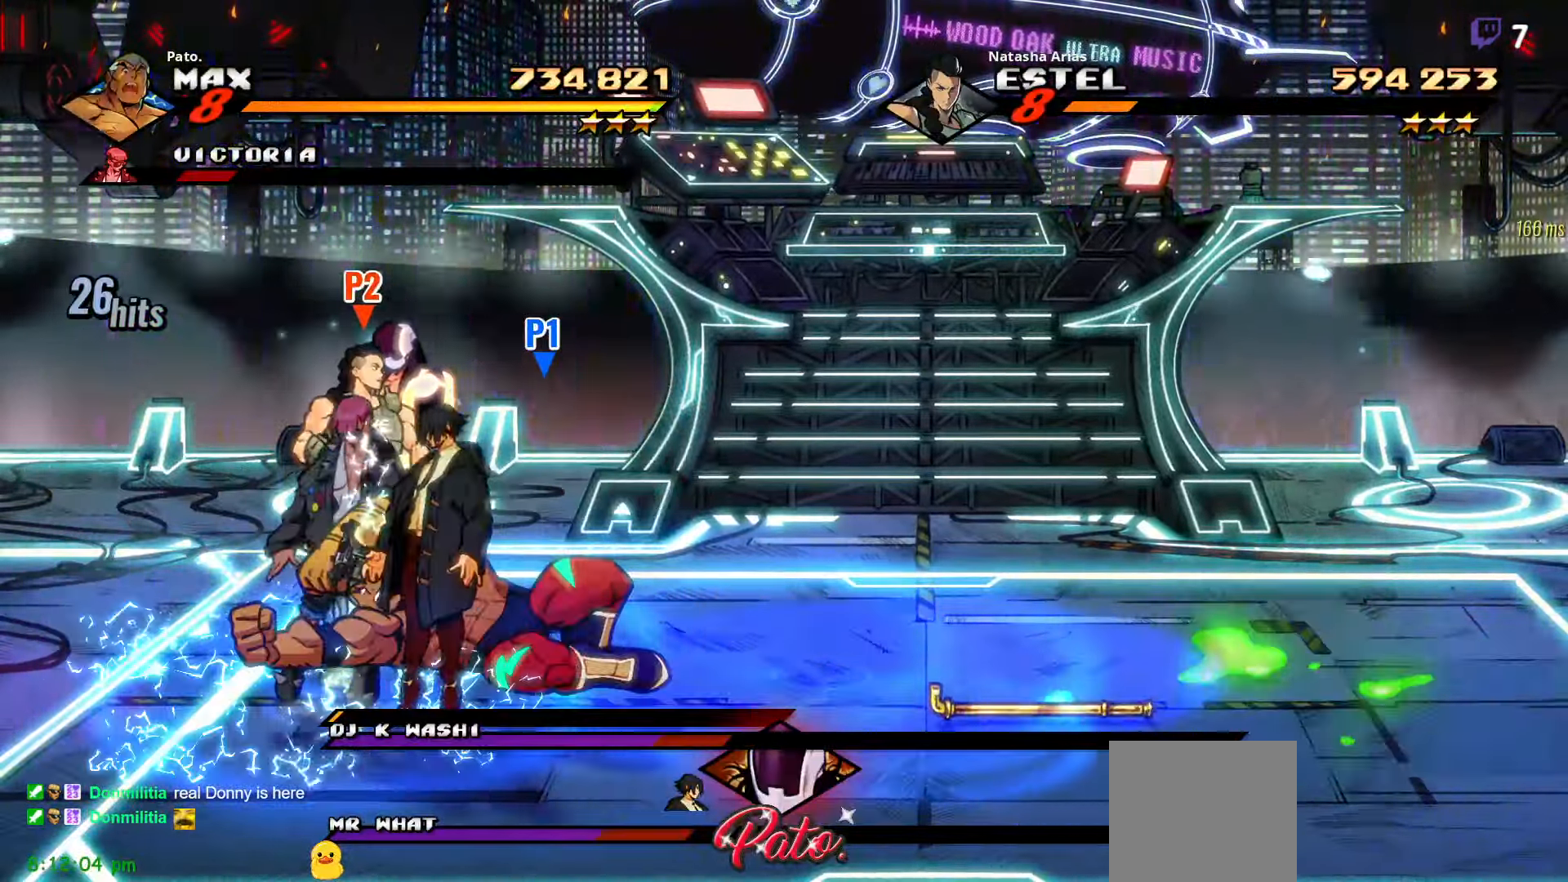
{"dt_ms": 500, "buttons": ["L1"], "right_stick": "center", "events": [[316, "L1", "down"], [433, "L1", "up"], [483, "L1", "down"]]}
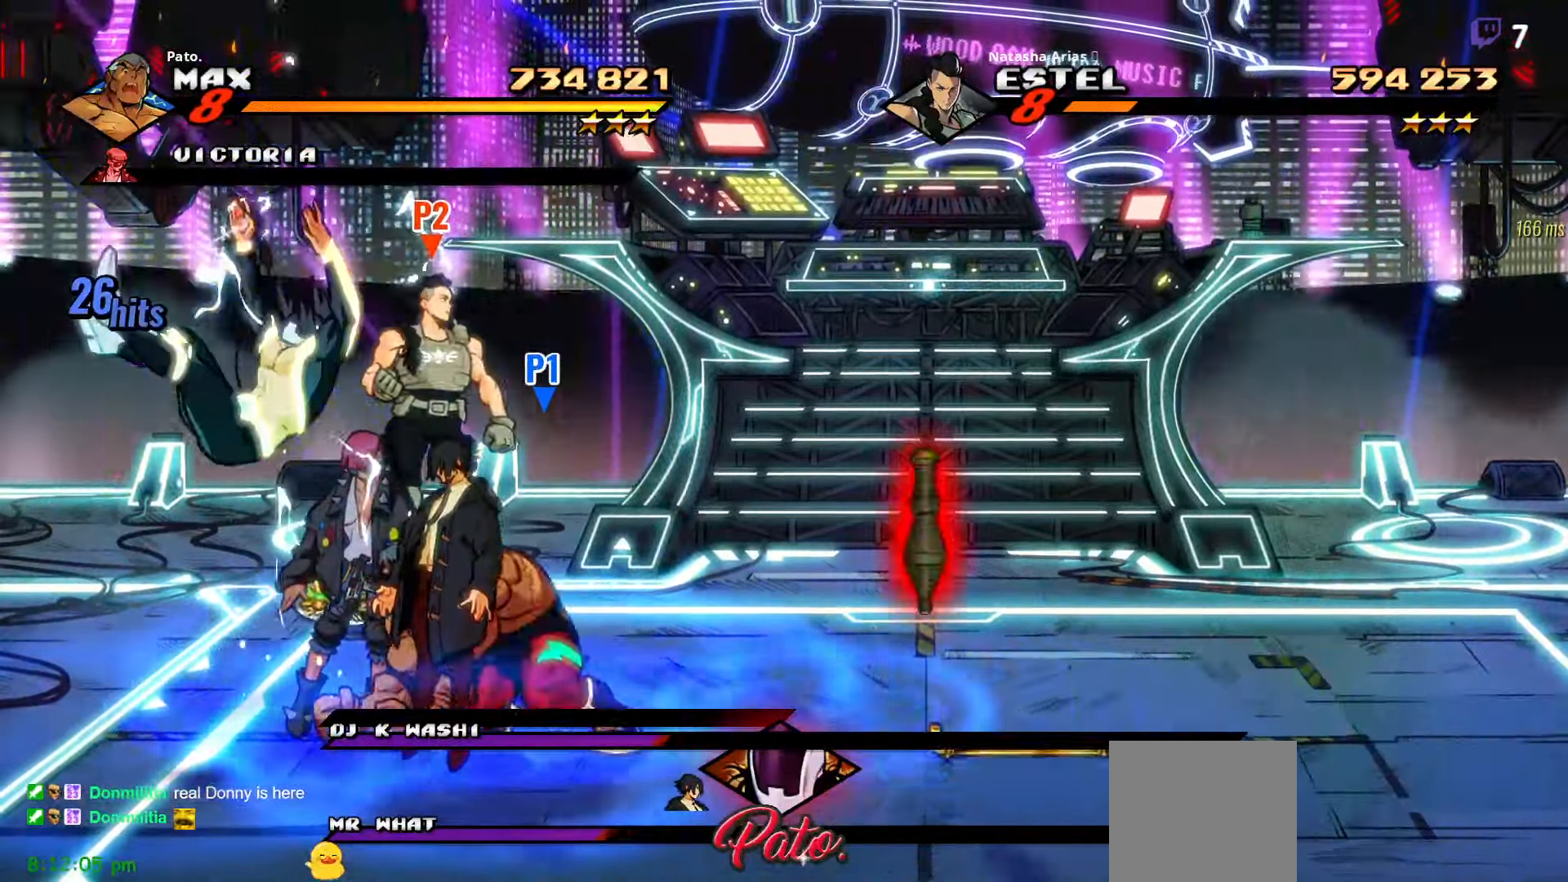
{"dt_ms": 500, "buttons": ["Y", "DPAD_RIGHT"], "right_stick": "center", "events": [[50, "L1", "up"], [116, "L1", "down"], [200, "L1", "up"], [416, "DPAD_RIGHT", "down"], [500, "Y", "down"]]}
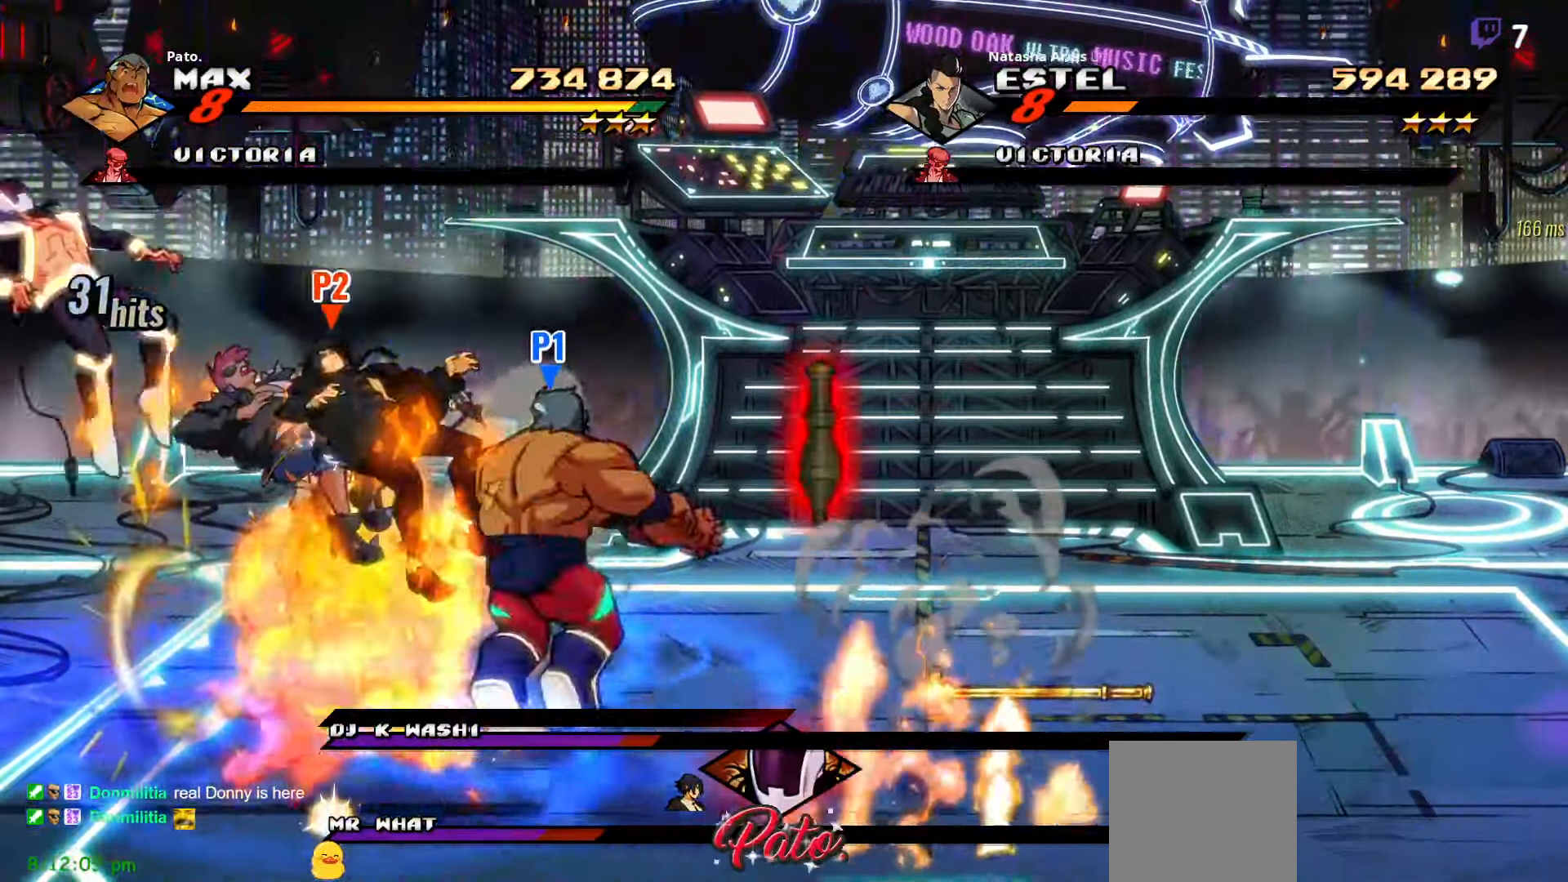
{"dt_ms": 500, "buttons": [], "right_stick": "center", "events": [[50, "DPAD_RIGHT", "up"], [116, "Y", "up"], [133, "DPAD_LEFT", "down"], [450, "DPAD_LEFT", "up"]]}
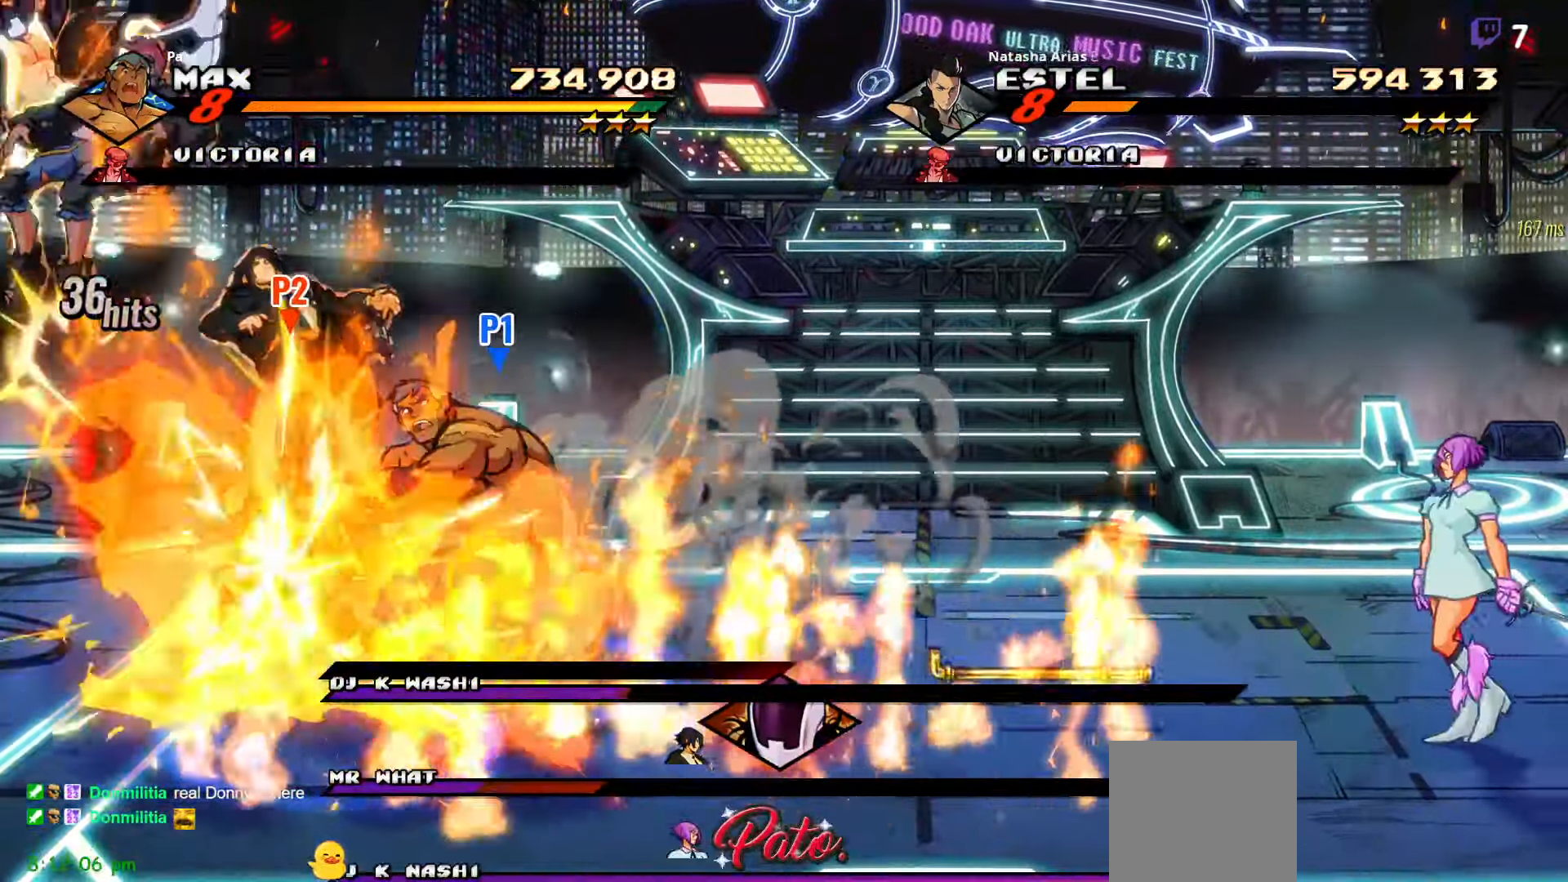
{"dt_ms": 500, "buttons": ["Y"], "right_stick": "center", "events": [[16, "DPAD_RIGHT", "down"], [116, "A", "down"], [233, "A", "up"], [266, "DPAD_RIGHT", "up"], [316, "DPAD_LEFT", "down"], [316, "L1", "down"], [450, "L1", "up"], [466, "DPAD_LEFT", "up"], [466, "Y", "down"]]}